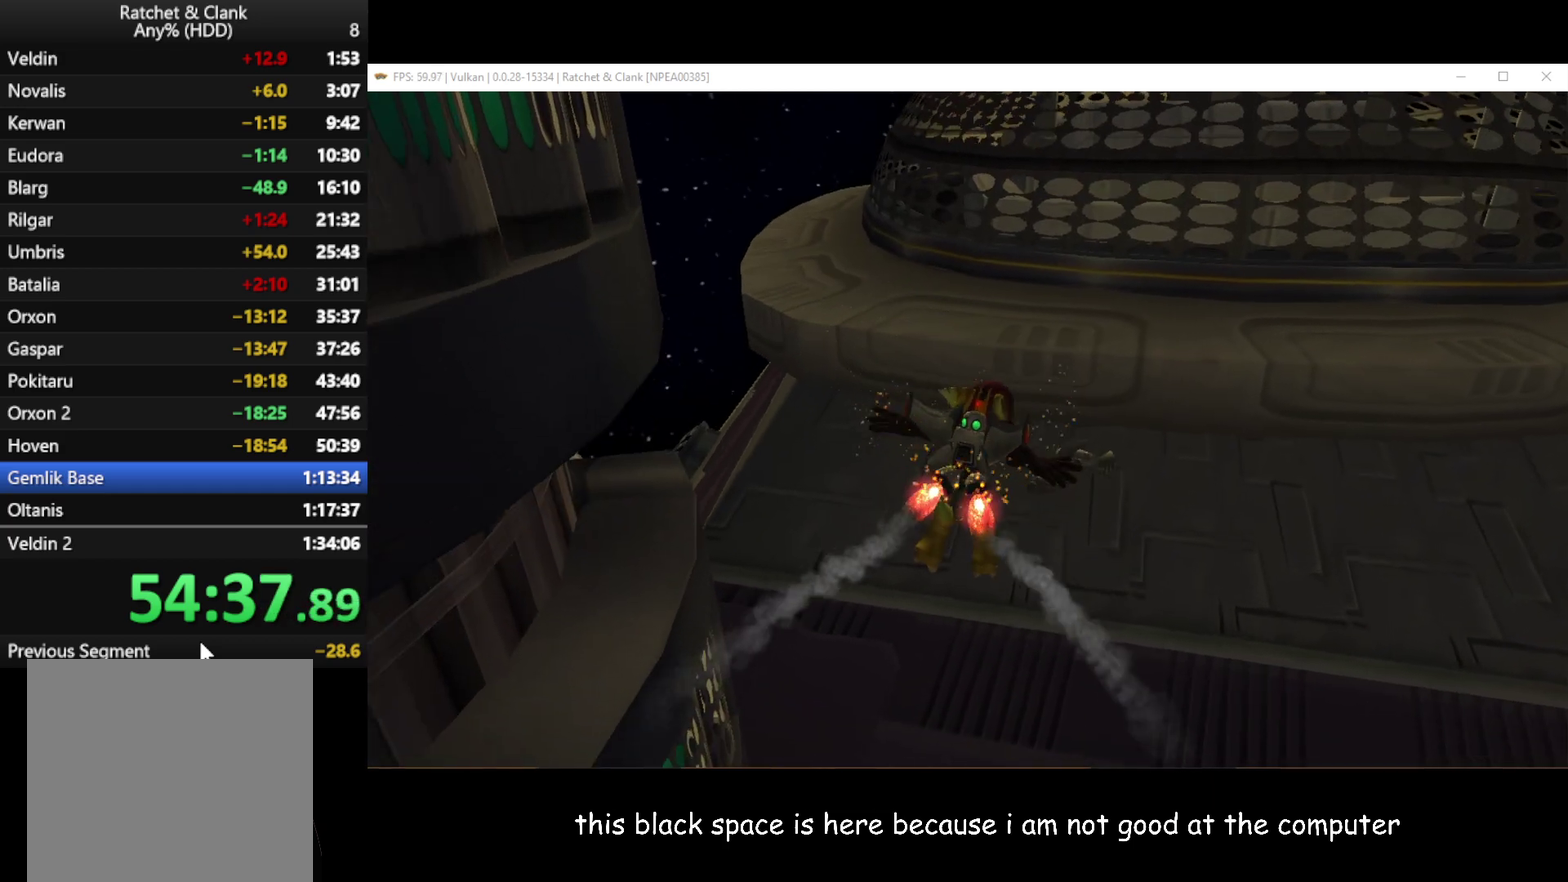
Gameplay with a controller (Xbox layout); each line is a JSON object with the inputs held at the frame after it. "events" lists button and stick changes between this image and that frame as [ms after this image, input, new state], when the widget could be followed in between.
{"buttons": ["A"], "left_stick": "up-right", "right_stick": "center", "events": [[50, "left_stick", "center"], [400, "left_stick", "up-right"]]}
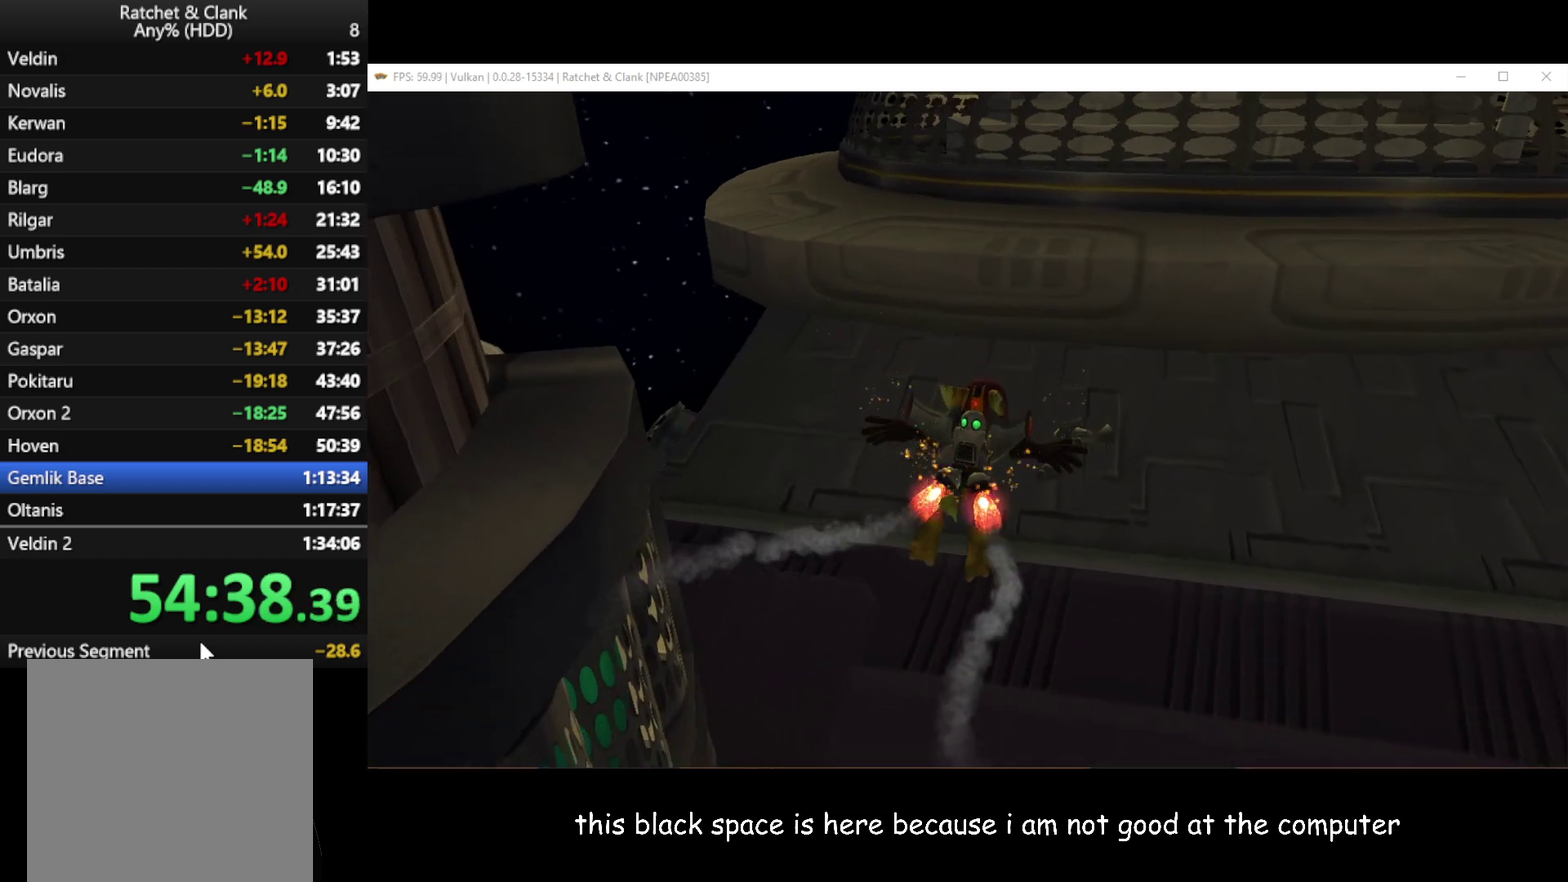
{"buttons": ["A"], "left_stick": "up-right", "right_stick": "center", "events": [[117, "left_stick", "center"], [500, "left_stick", "up-right"]]}
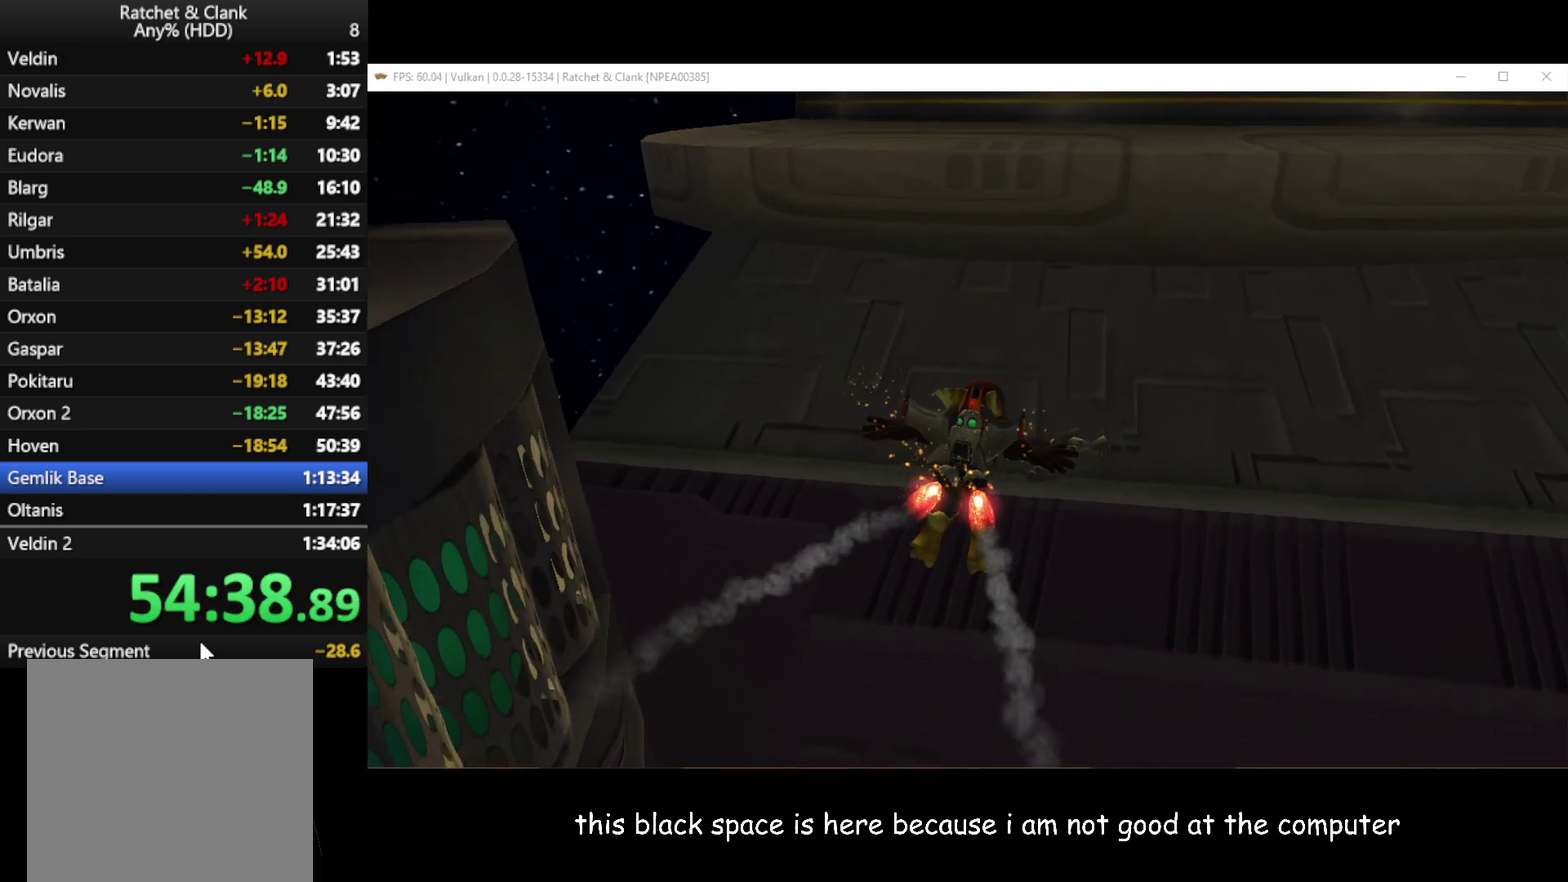
{"buttons": ["A"], "left_stick": "up", "right_stick": "center", "events": [[250, "left_stick", "center"], [433, "left_stick", "up"]]}
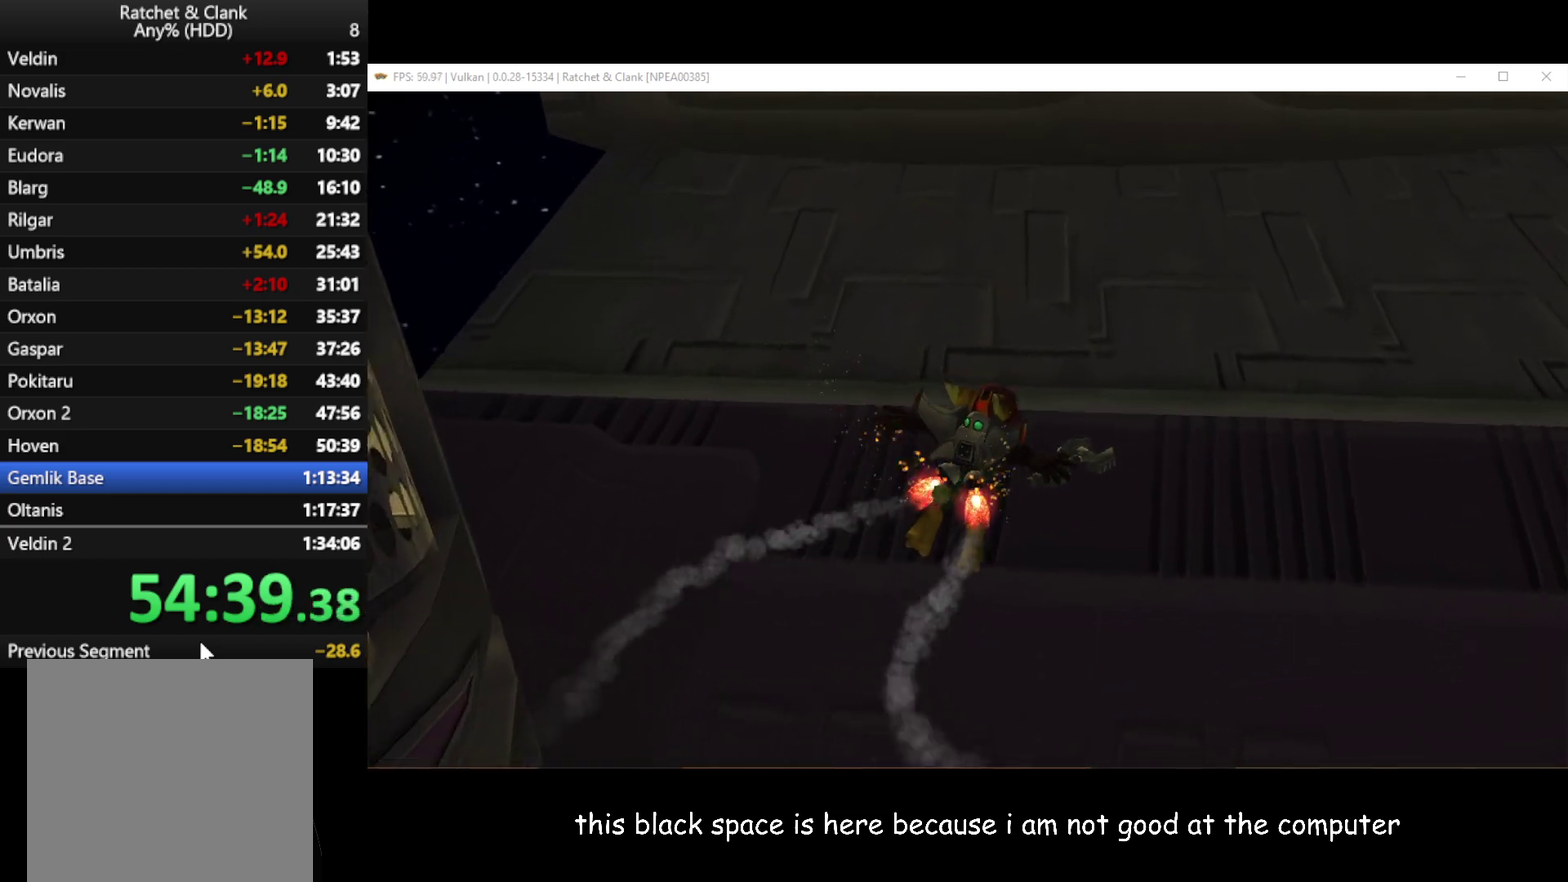
{"buttons": ["A"], "left_stick": "up", "right_stick": "center", "events": []}
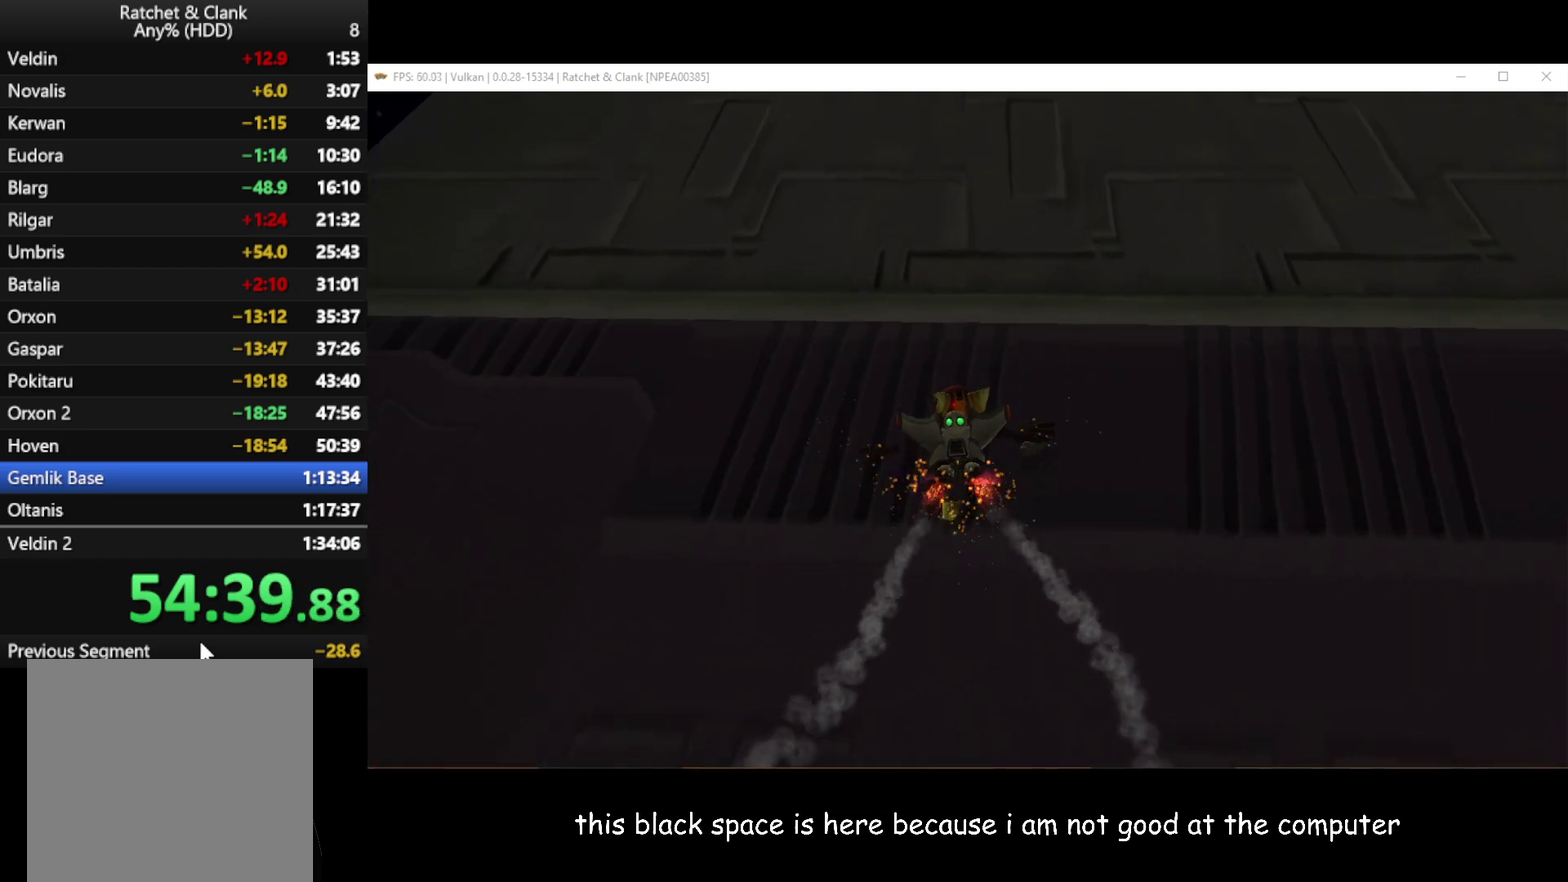
{"buttons": ["A"], "left_stick": "up-right", "right_stick": "center", "events": [[267, "left_stick", "up-right"]]}
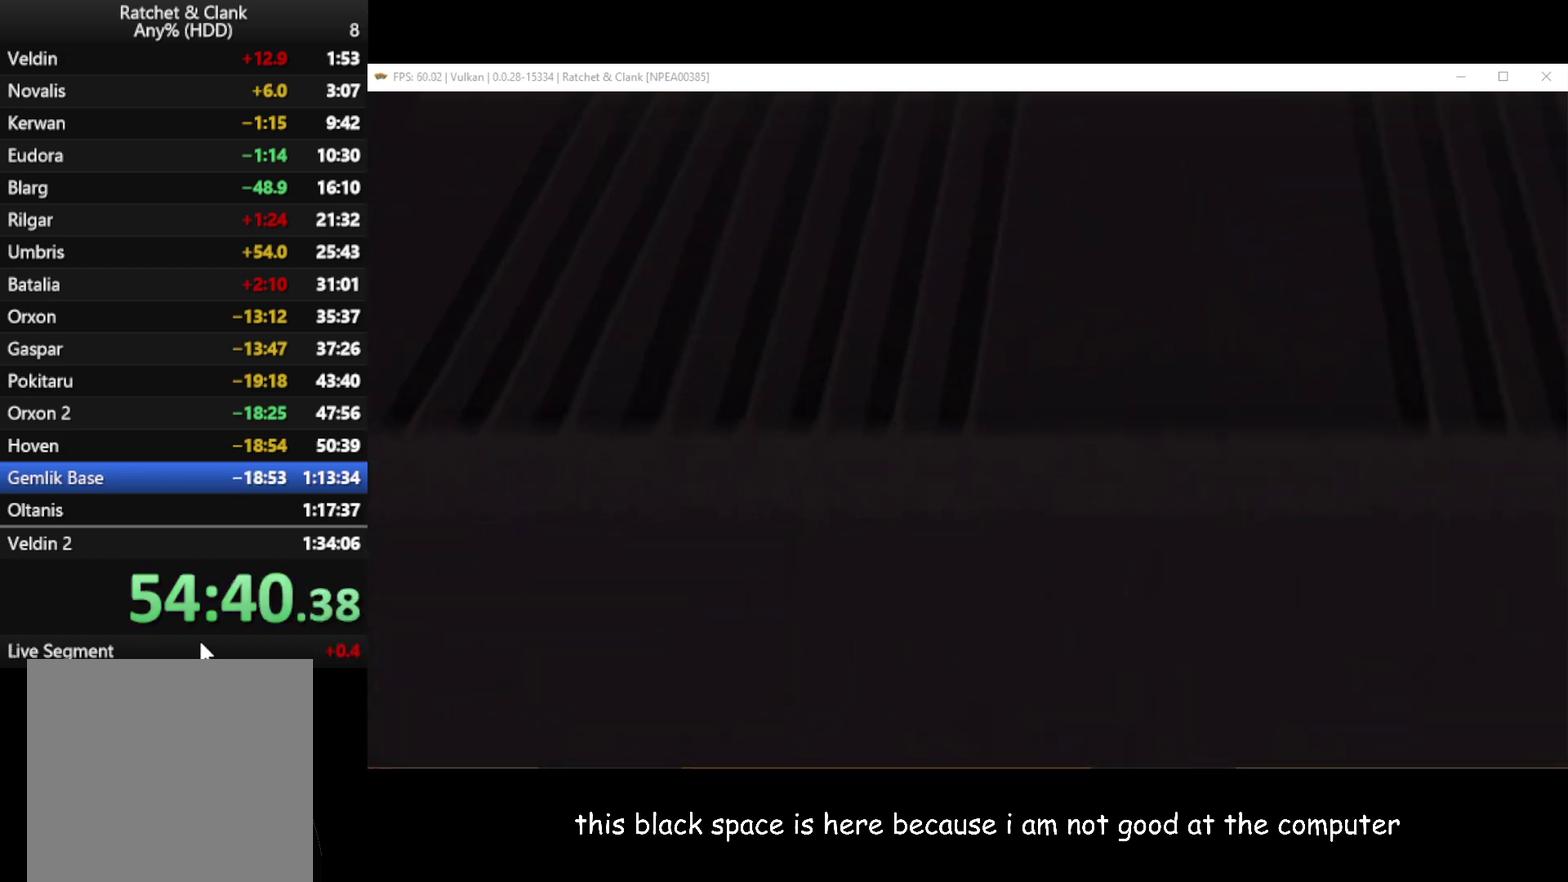
{"buttons": ["A"], "left_stick": "up-right", "right_stick": "center", "events": []}
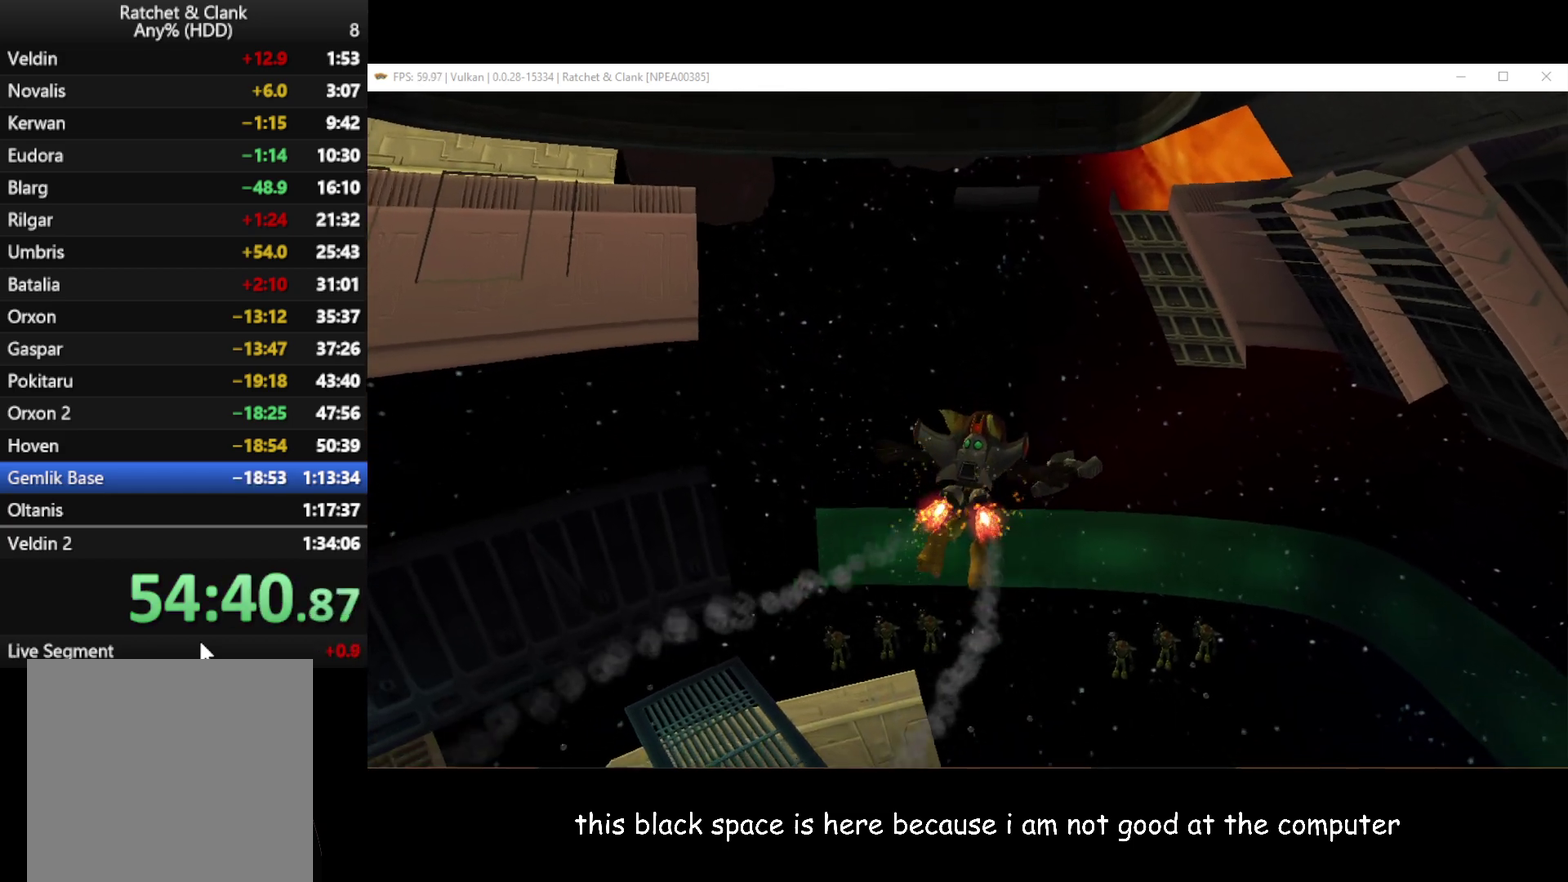
{"buttons": [], "left_stick": "up", "right_stick": "center", "events": [[183, "left_stick", "up"], [200, "A", "up"]]}
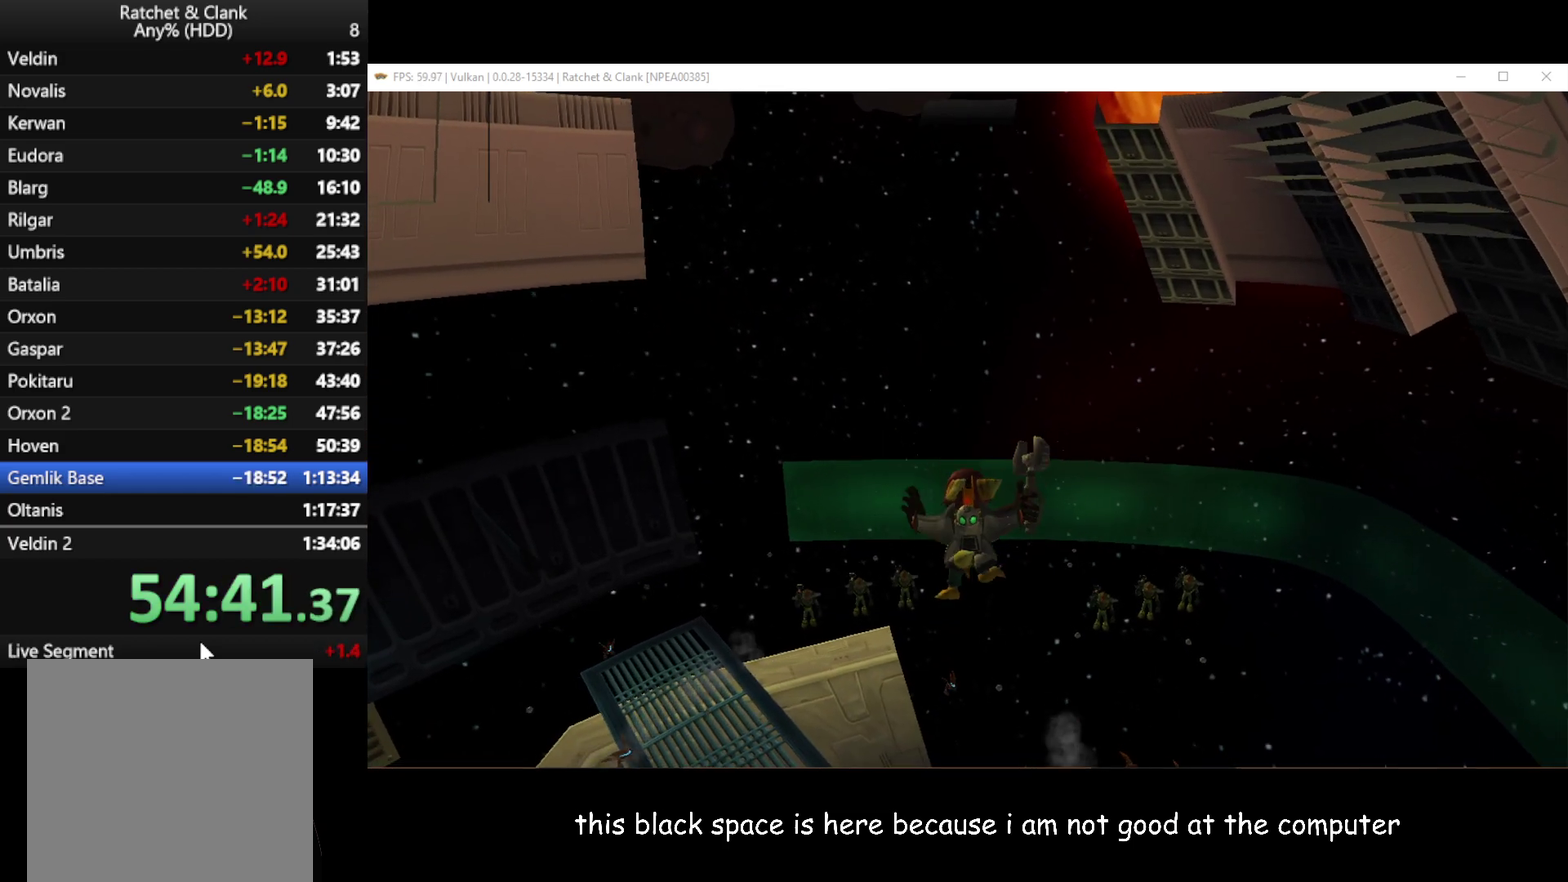
{"buttons": ["A"], "left_stick": "up-left", "right_stick": "center", "events": [[33, "left_stick", "up-left"], [333, "A", "down"]]}
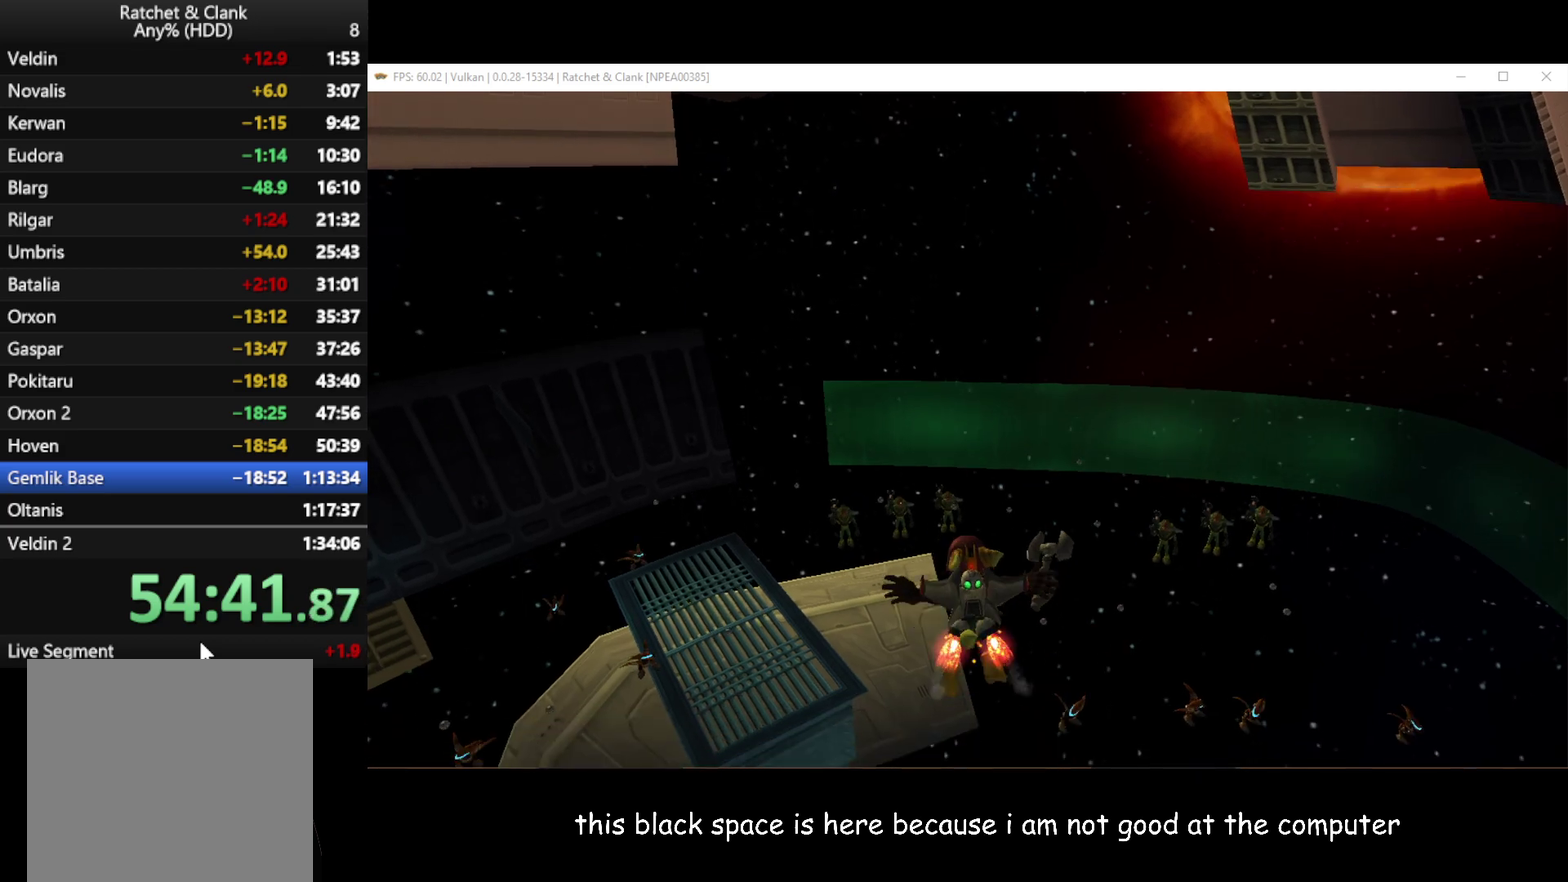
{"buttons": ["A"], "left_stick": "up-left", "right_stick": "center", "events": []}
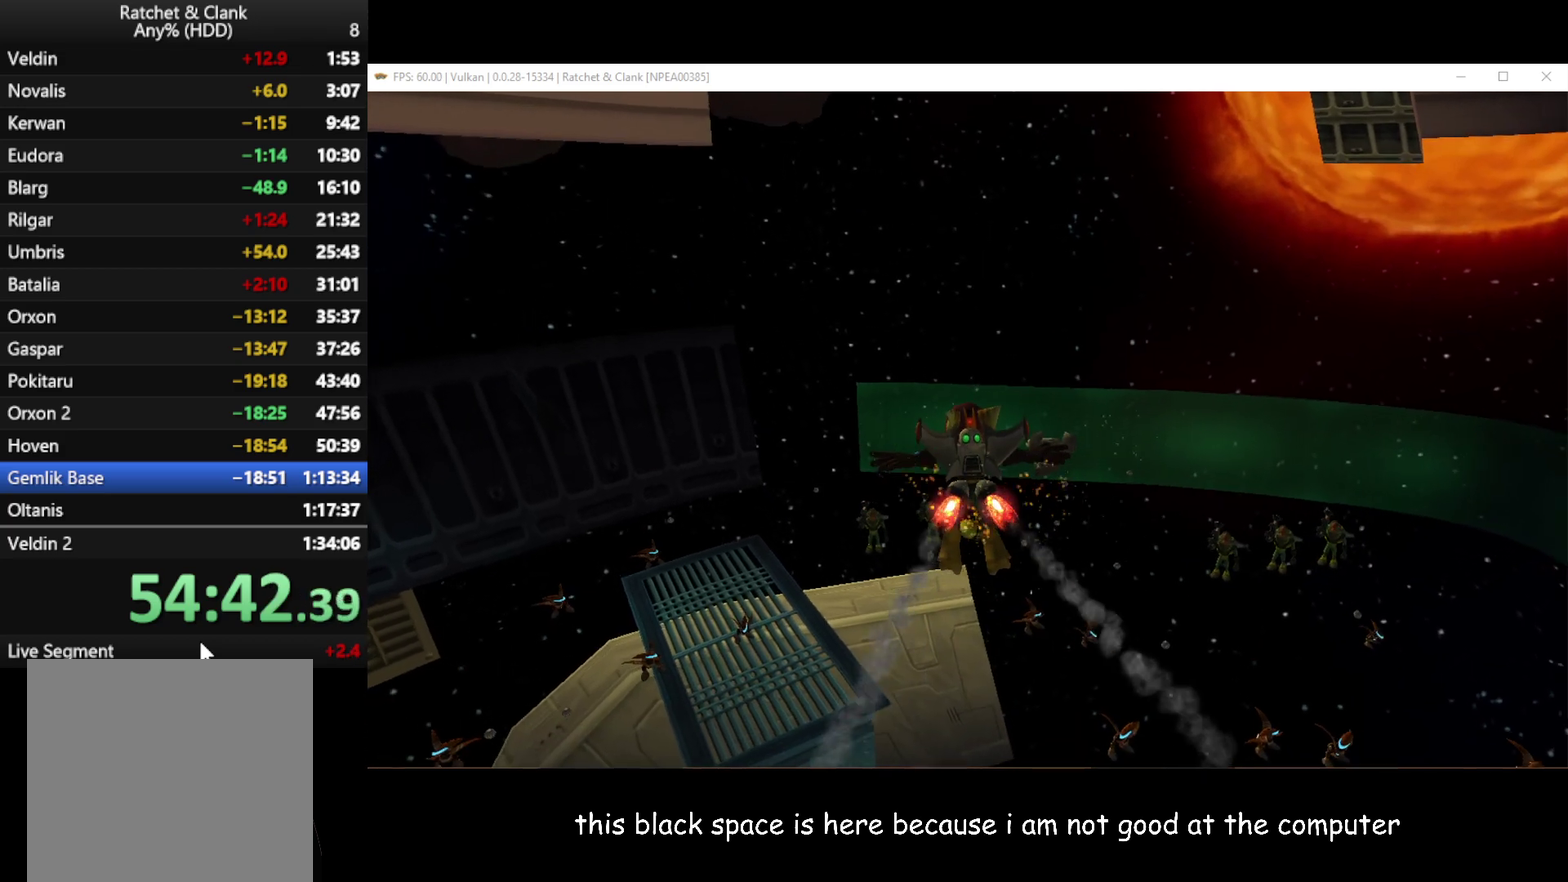
{"buttons": [], "left_stick": "up", "right_stick": "center", "events": [[100, "A", "up"], [233, "left_stick", "up"]]}
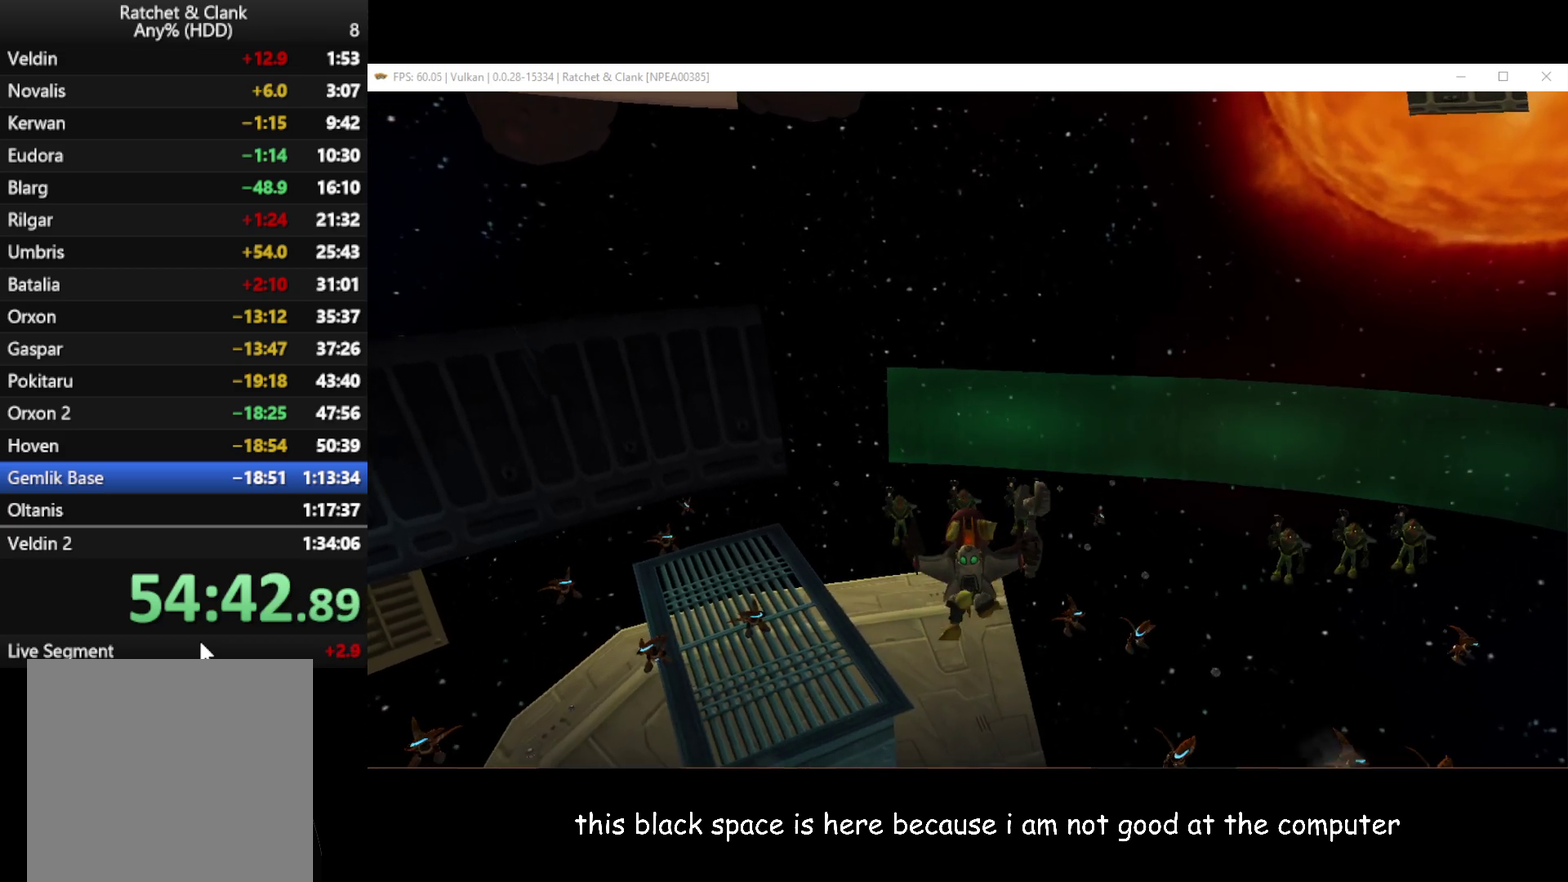
{"buttons": ["A"], "left_stick": "up-right", "right_stick": "center", "events": [[83, "left_stick", "right"], [117, "A", "down"], [250, "left_stick", "up-right"]]}
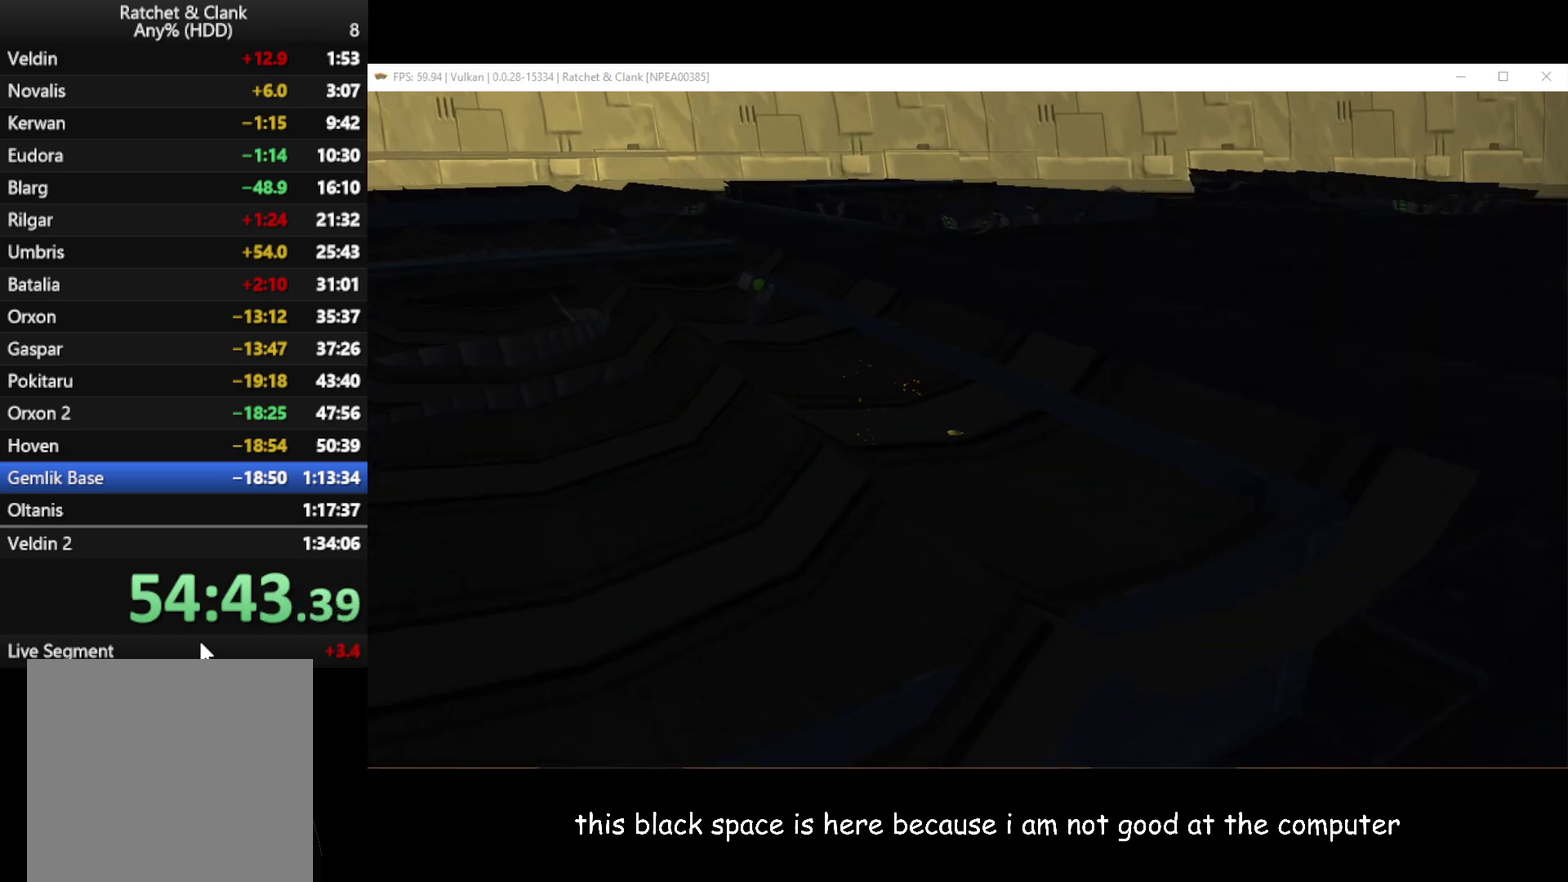
{"buttons": ["A"], "left_stick": "center", "right_stick": "center", "events": [[150, "left_stick", "right"], [250, "left_stick", "center"]]}
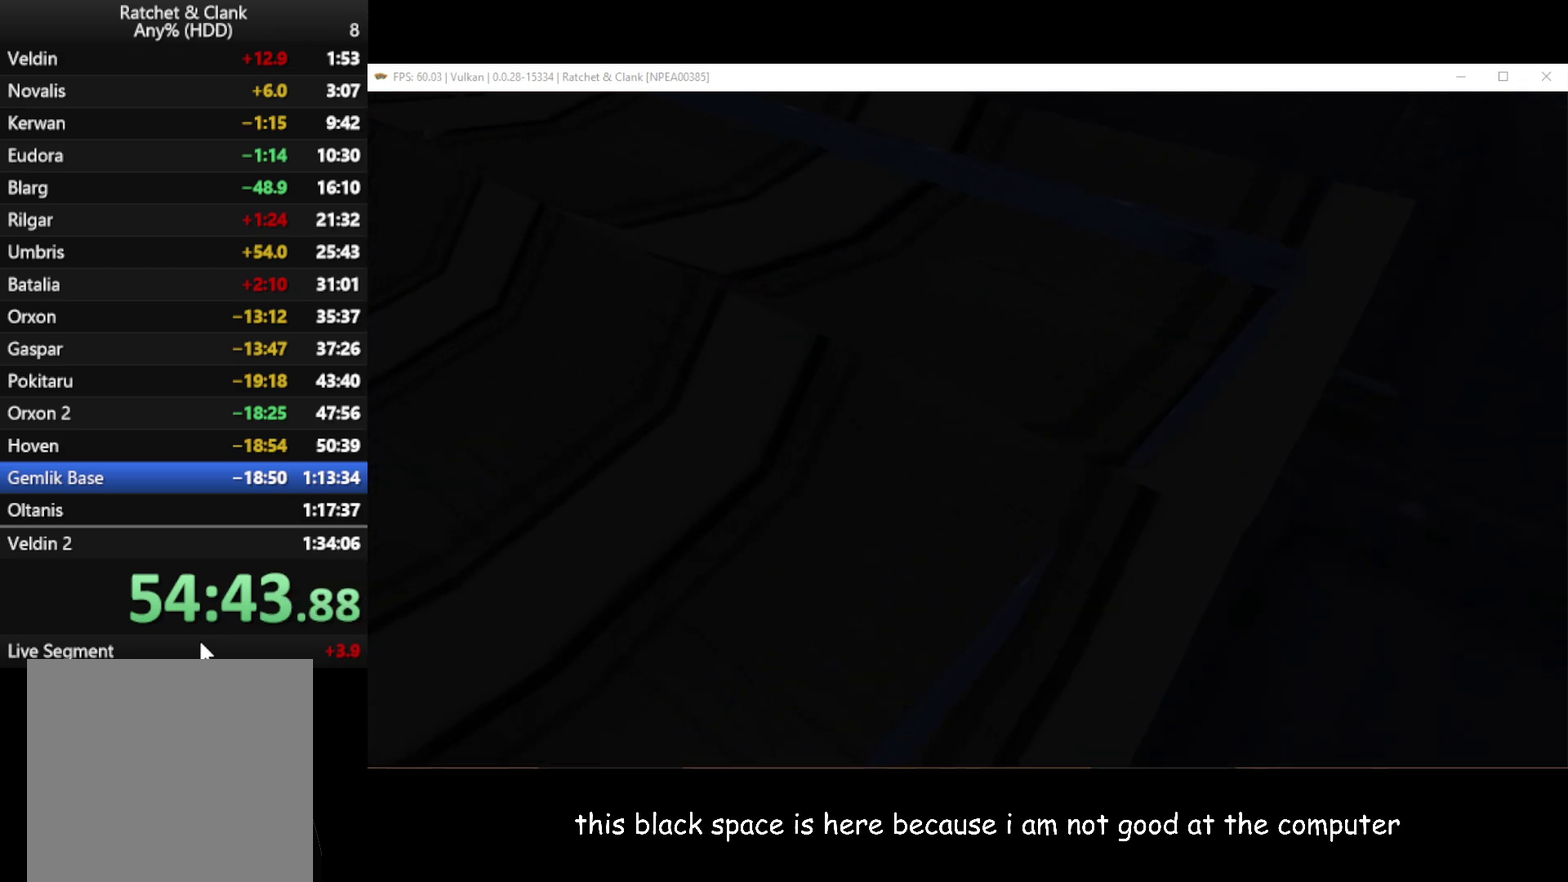
{"buttons": ["Y"], "left_stick": "center", "right_stick": "center", "events": [[300, "A", "up"], [450, "Y", "down"]]}
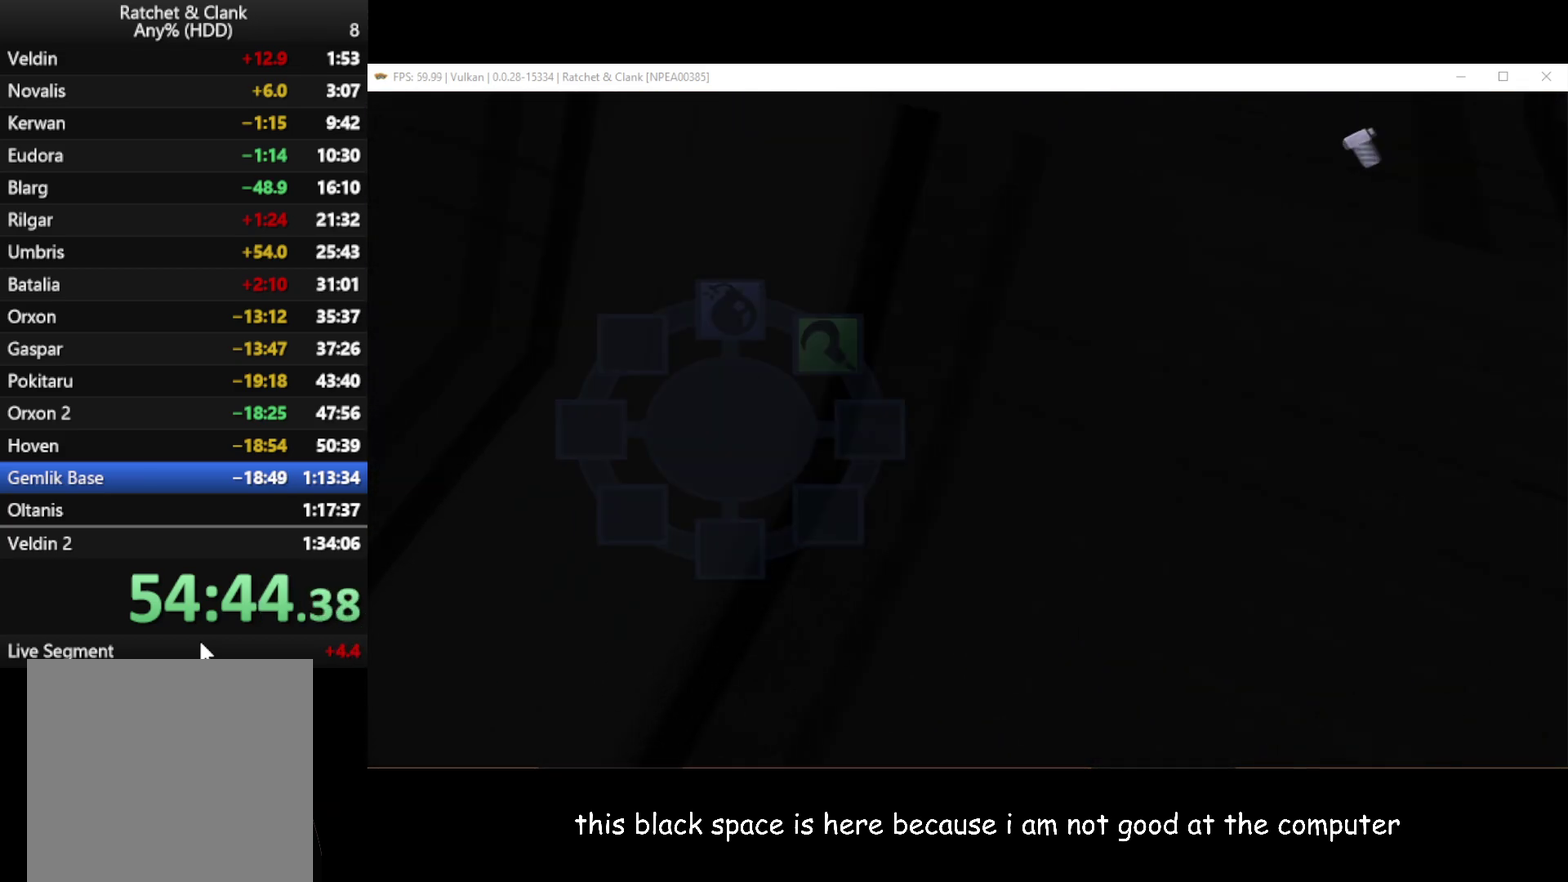
{"buttons": ["A"], "left_stick": "center", "right_stick": "center", "events": [[100, "left_stick", "up"], [233, "Y", "up"], [233, "left_stick", "center"], [367, "A", "down"]]}
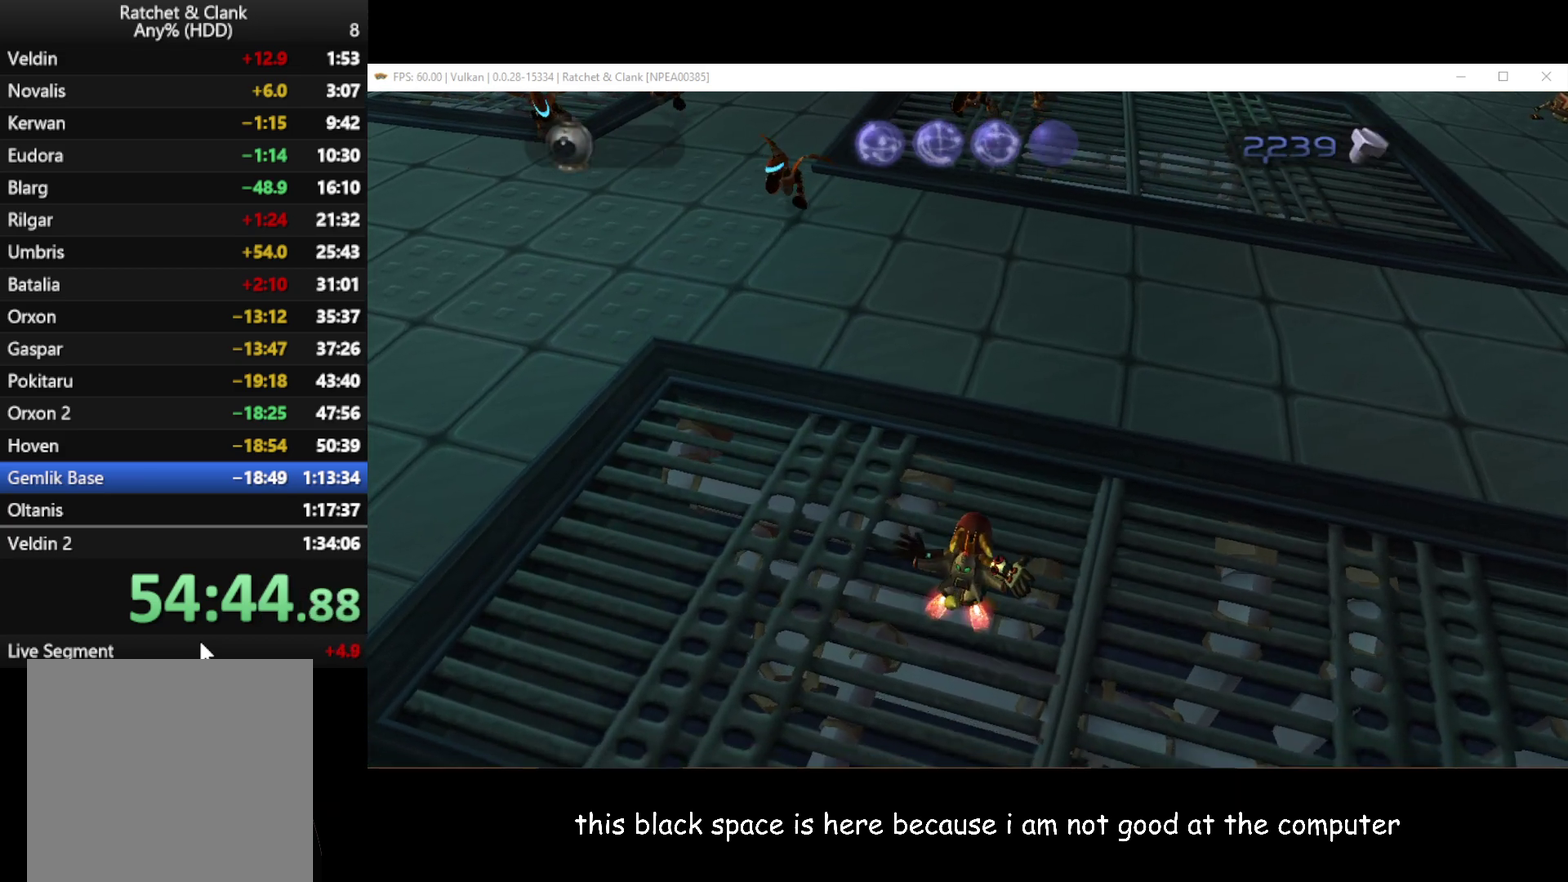
{"buttons": [], "left_stick": "up-right", "right_stick": "center", "events": [[67, "A", "up"], [67, "left_stick", "right"], [400, "left_stick", "up-right"]]}
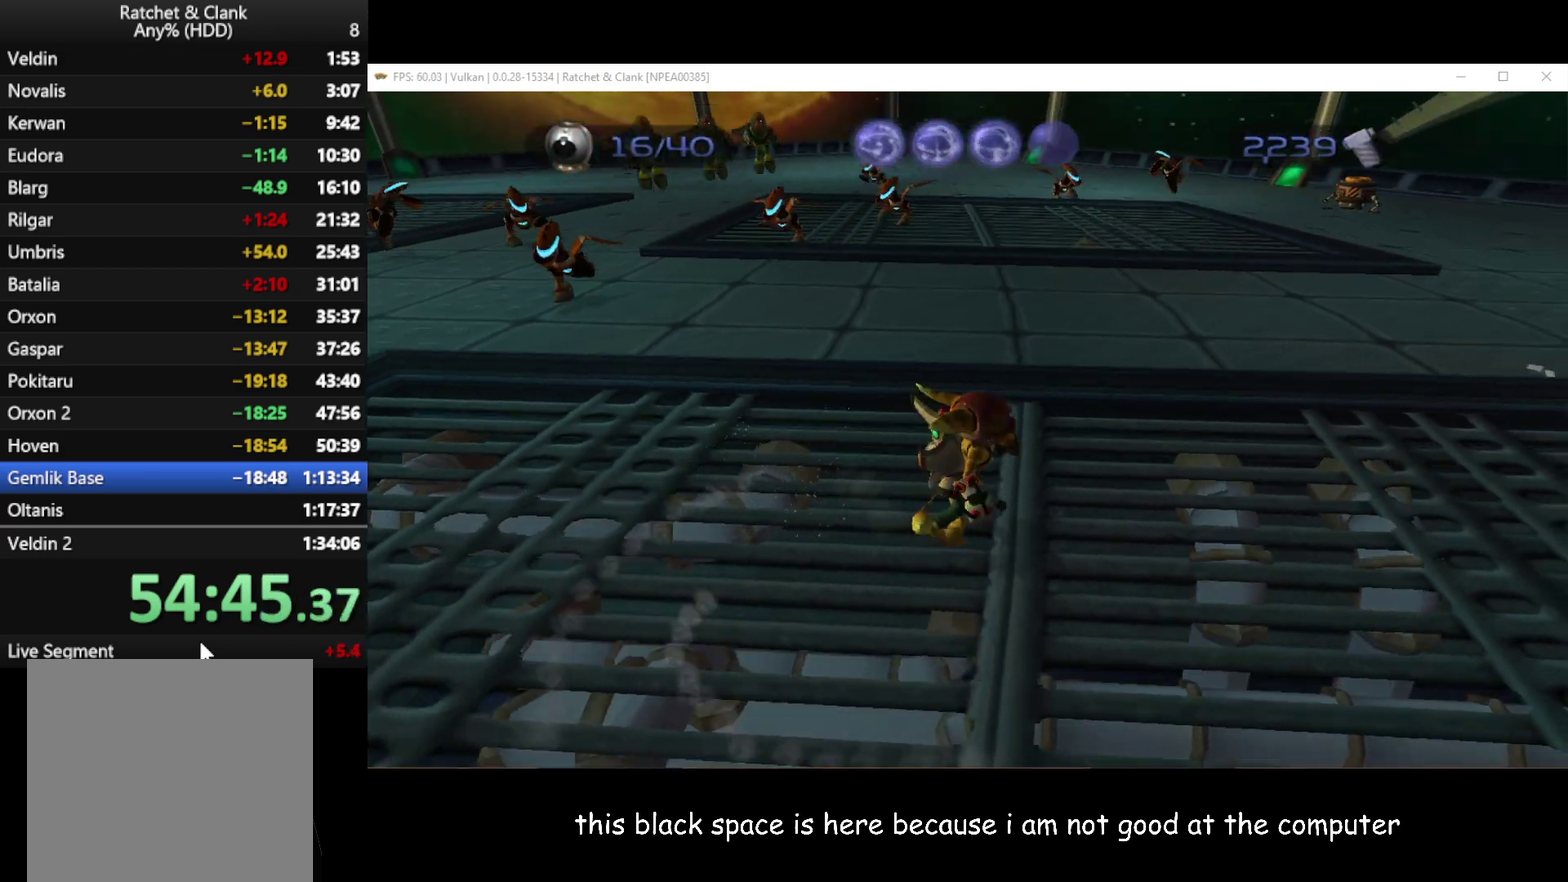
{"buttons": [], "left_stick": "up-right", "right_stick": "center", "events": [[17, "right_stick", "right"], [367, "right_stick", "center"]]}
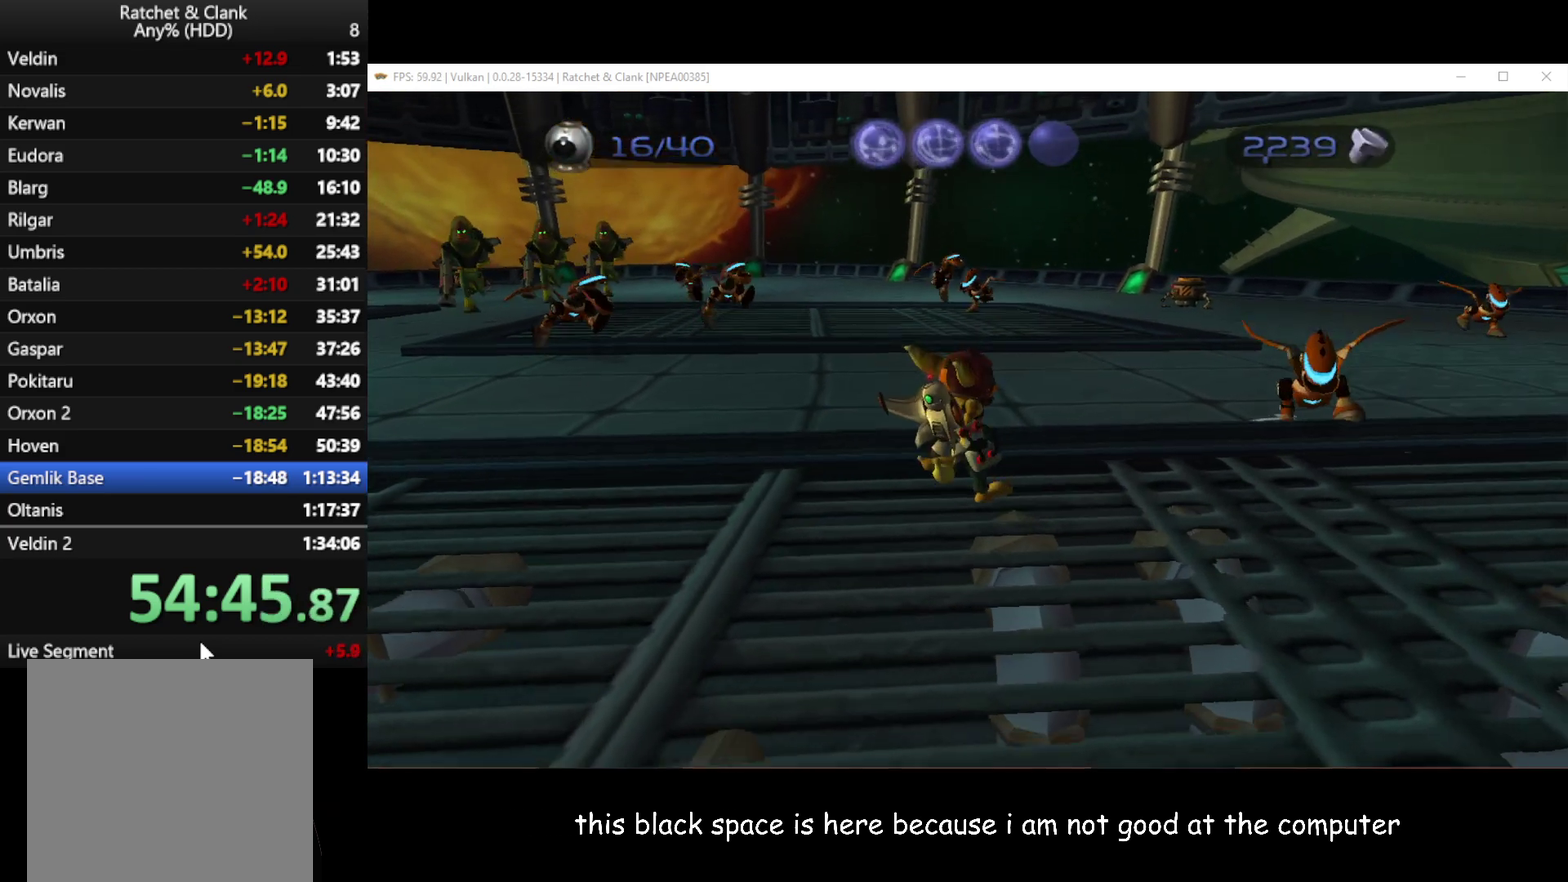
{"buttons": [], "left_stick": "up-right", "right_stick": "center", "events": [[183, "A", "down"], [217, "R1", "down"], [400, "A", "up"], [400, "R1", "up"]]}
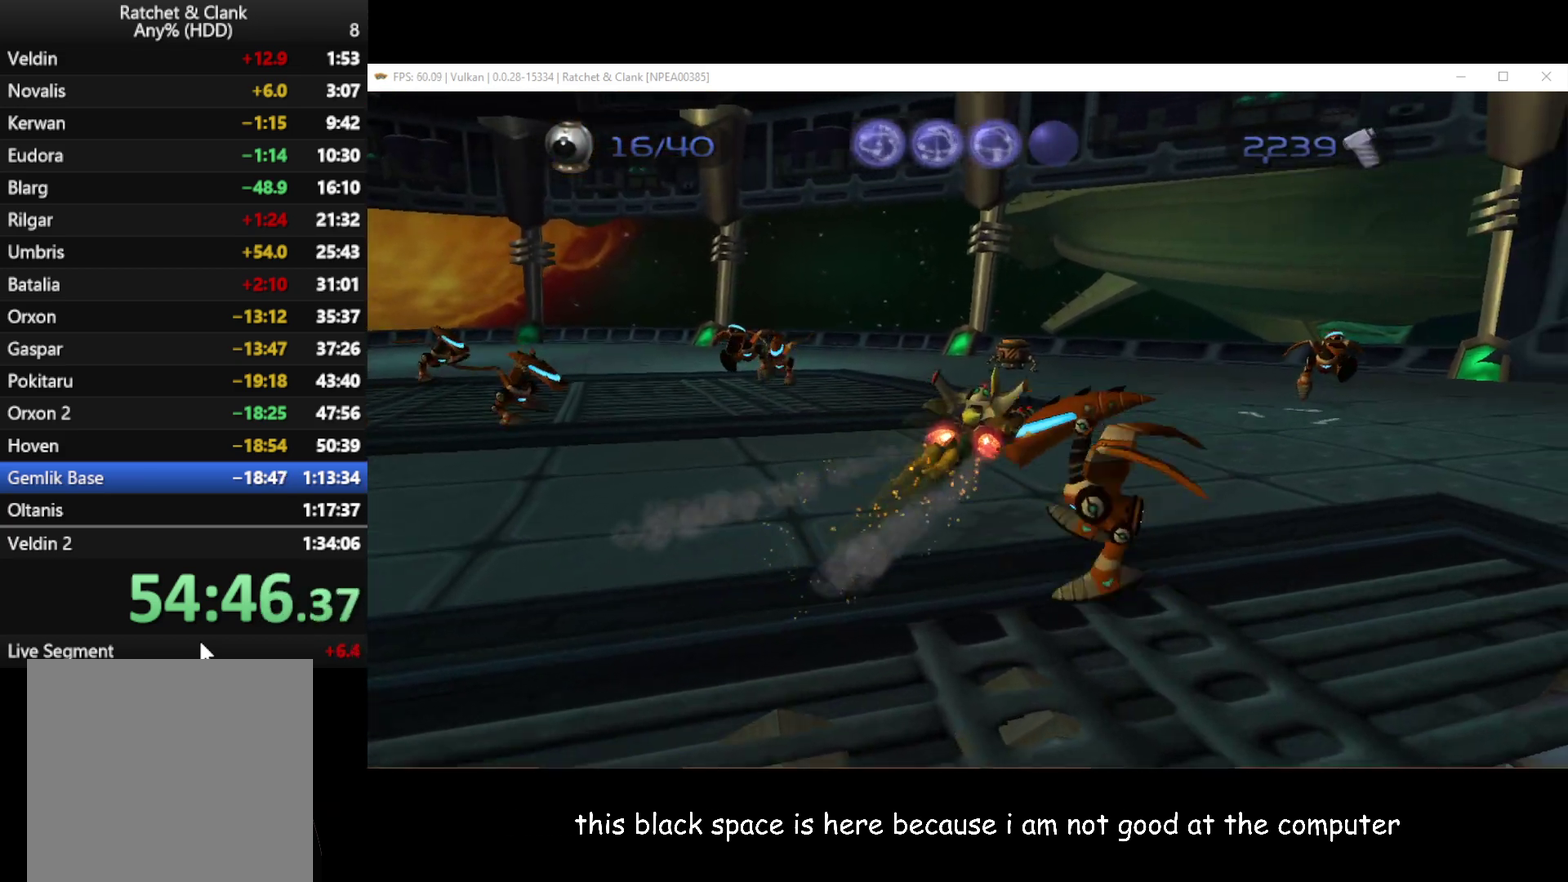
{"buttons": [], "left_stick": "up-left", "right_stick": "right", "events": [[117, "right_stick", "right"], [150, "left_stick", "up"], [450, "left_stick", "up-left"]]}
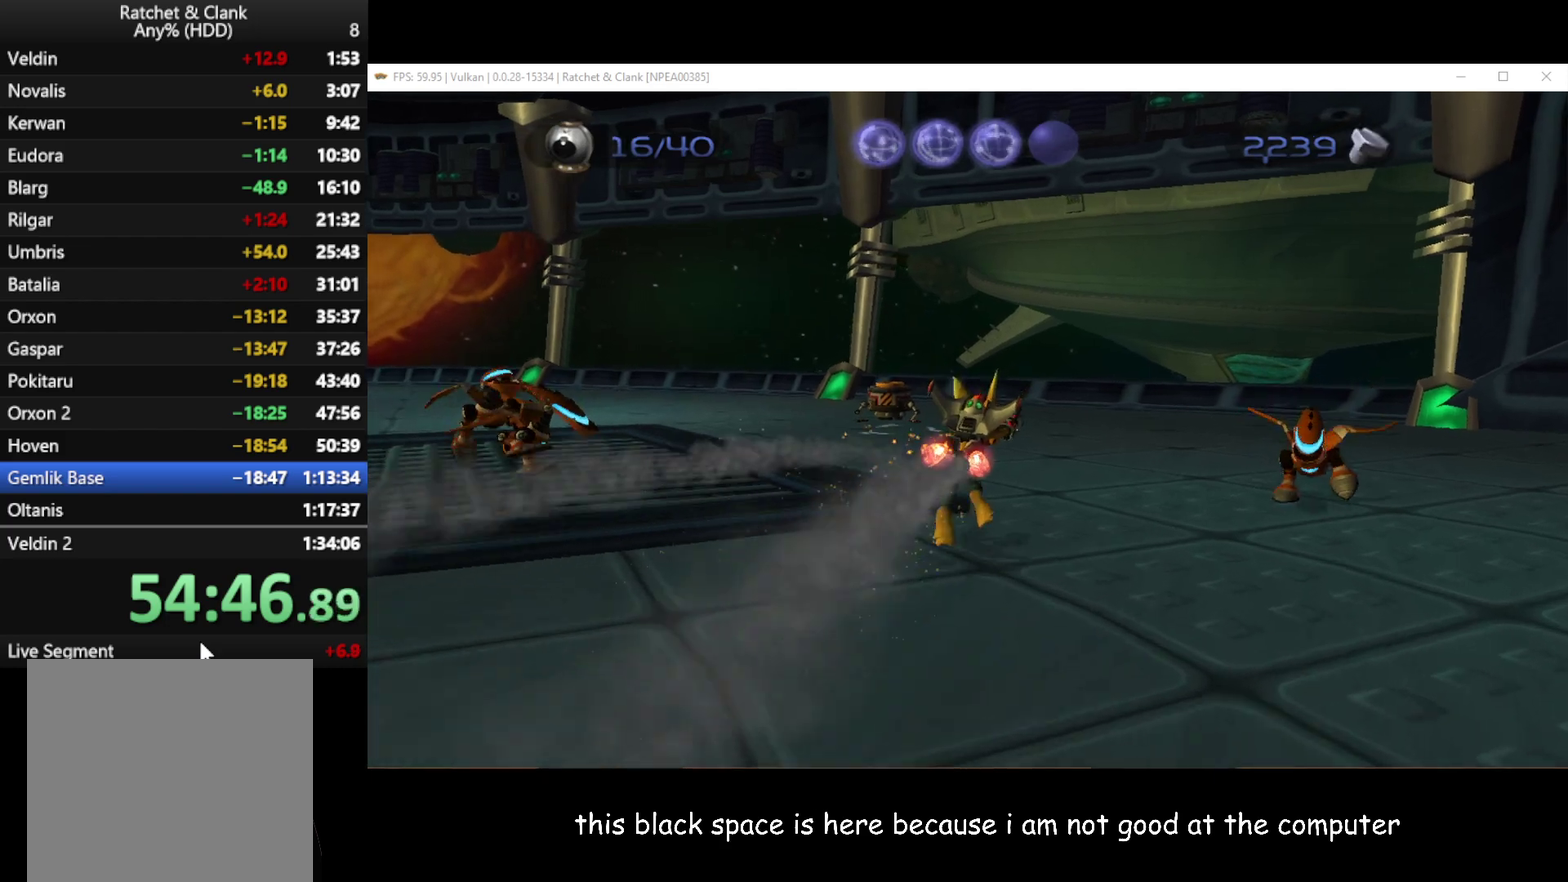
{"buttons": [], "left_stick": "up", "right_stick": "up-right", "events": [[283, "left_stick", "up"], [383, "right_stick", "up-right"]]}
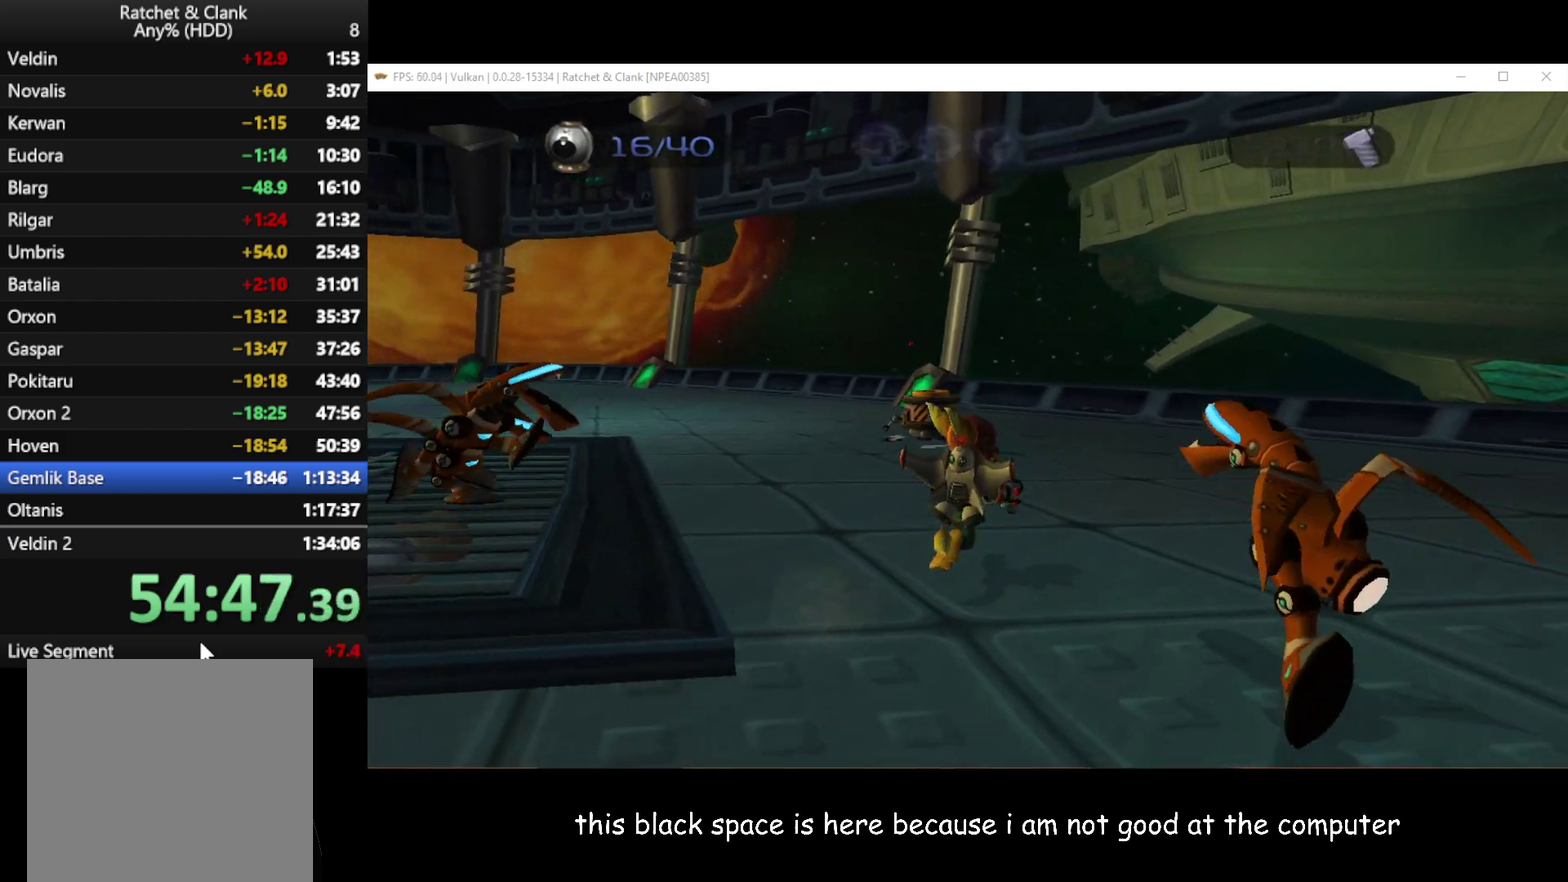
{"buttons": [], "left_stick": "up-right", "right_stick": "up-right", "events": [[100, "left_stick", "up-right"]]}
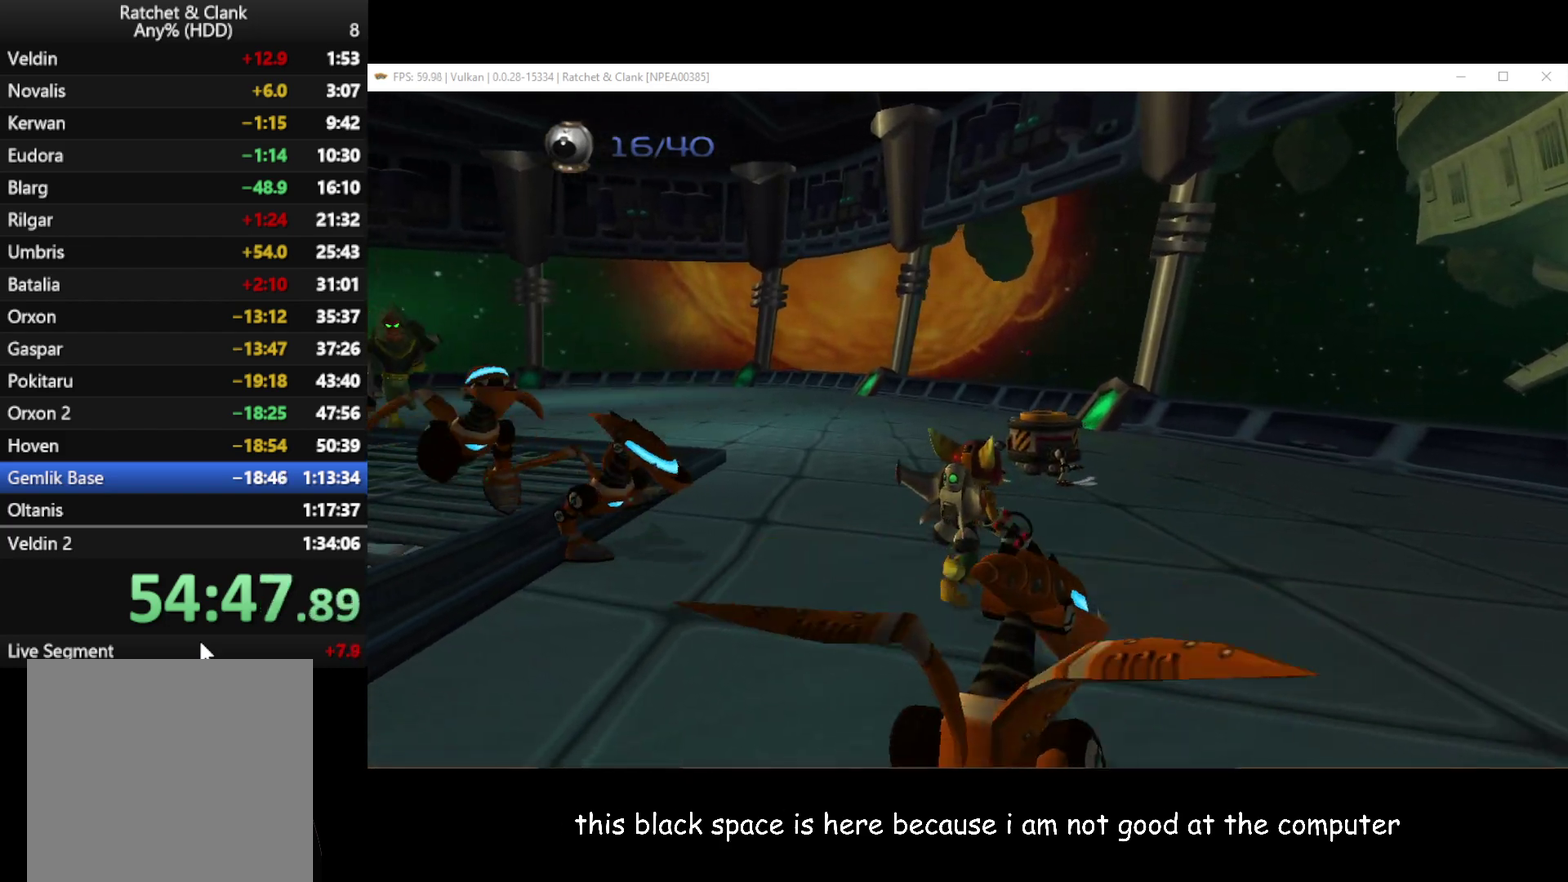
{"buttons": ["X"], "left_stick": "up-right", "right_stick": "center", "events": [[283, "right_stick", "up"], [383, "X", "down"], [450, "right_stick", "center"]]}
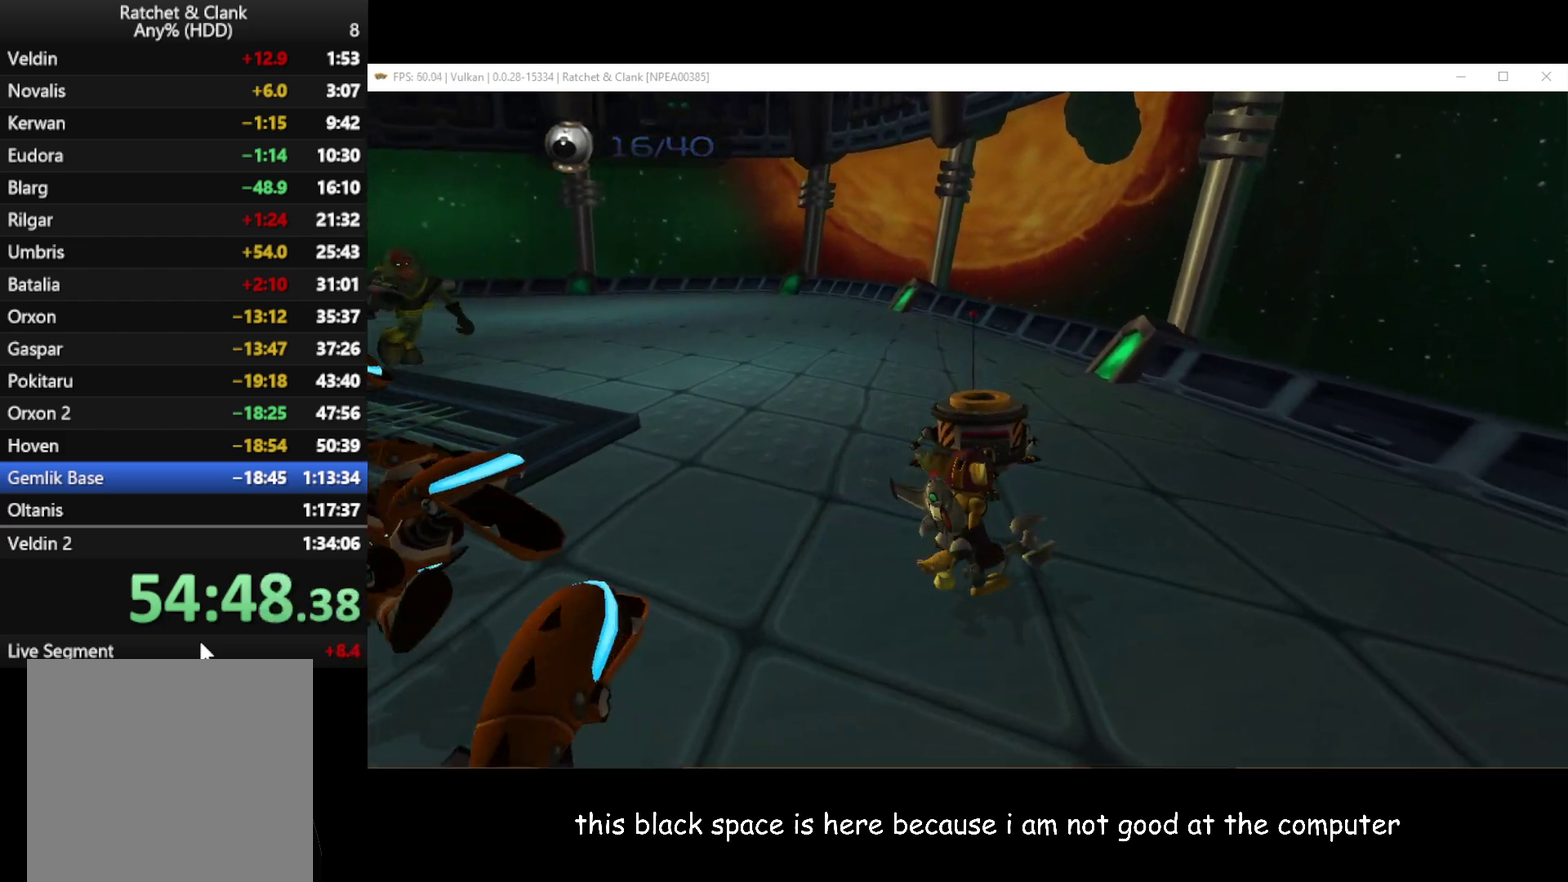
{"buttons": [], "left_stick": "down-left", "right_stick": "right", "events": [[17, "X", "up"], [217, "right_stick", "right"], [267, "left_stick", "down"], [317, "A", "down"], [400, "right_stick", "up-right"], [467, "left_stick", "down-left"], [500, "A", "up"], [500, "right_stick", "right"]]}
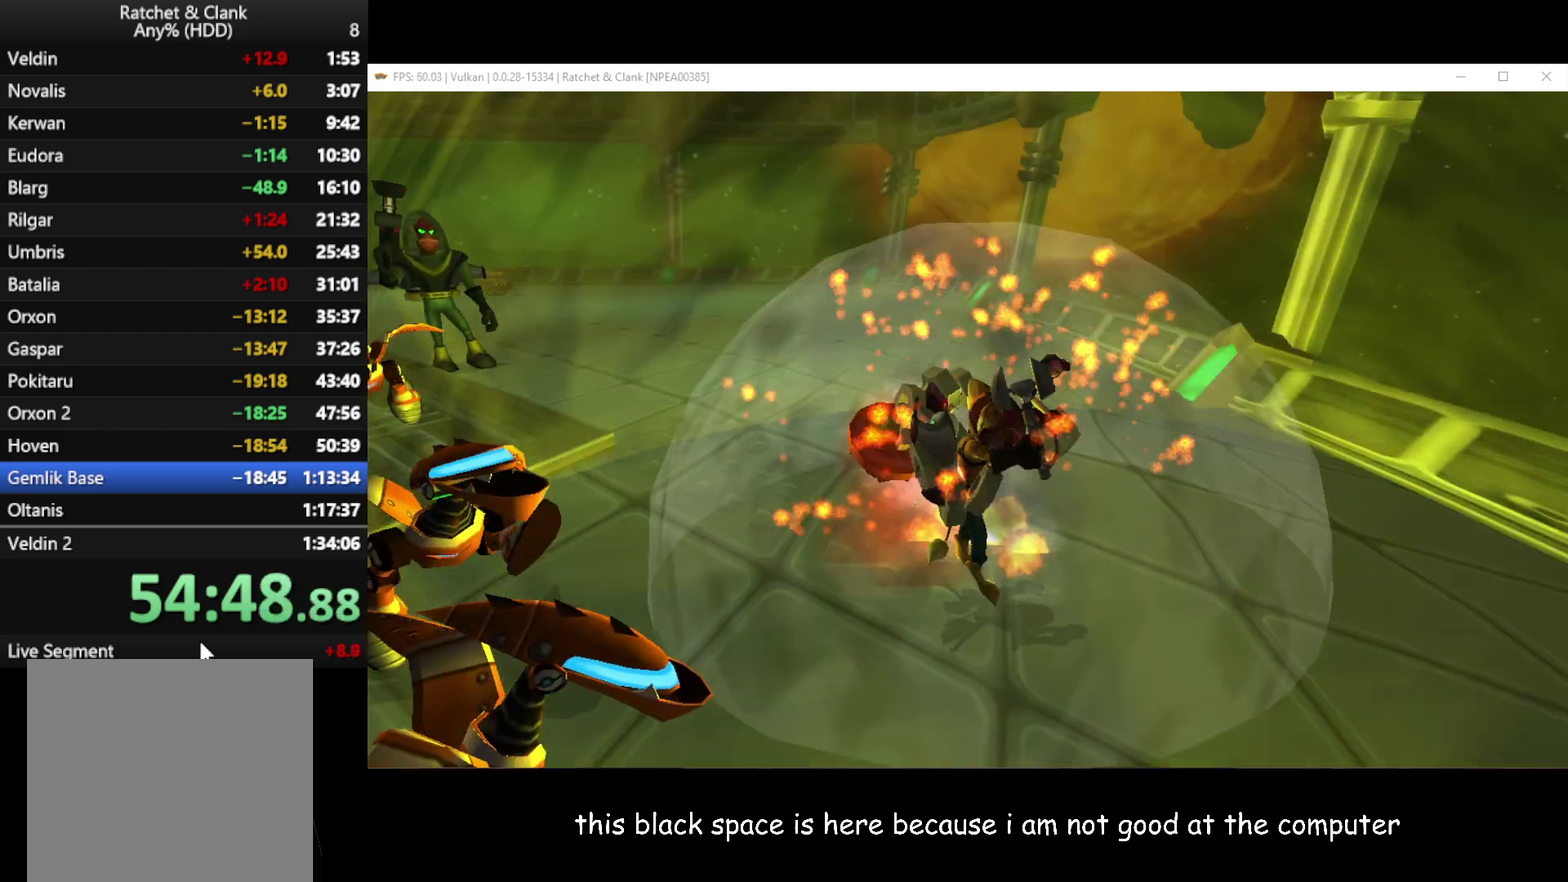
{"buttons": [], "left_stick": "down-left", "right_stick": "right", "events": []}
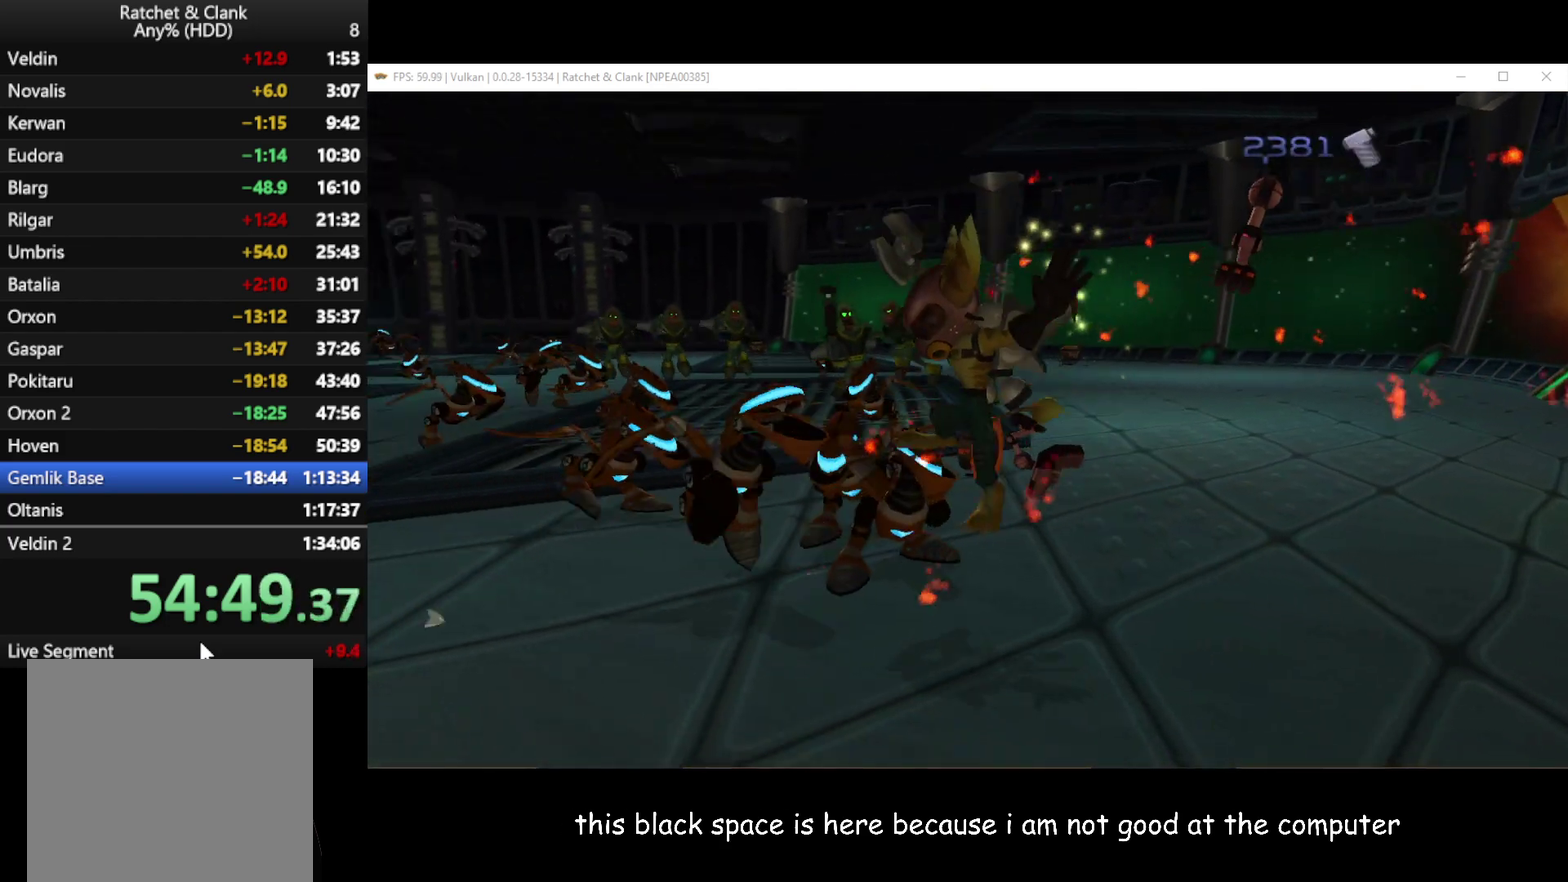
{"buttons": [], "left_stick": "down-left", "right_stick": "center", "events": [[333, "A", "down"], [367, "right_stick", "center"], [400, "A", "up"]]}
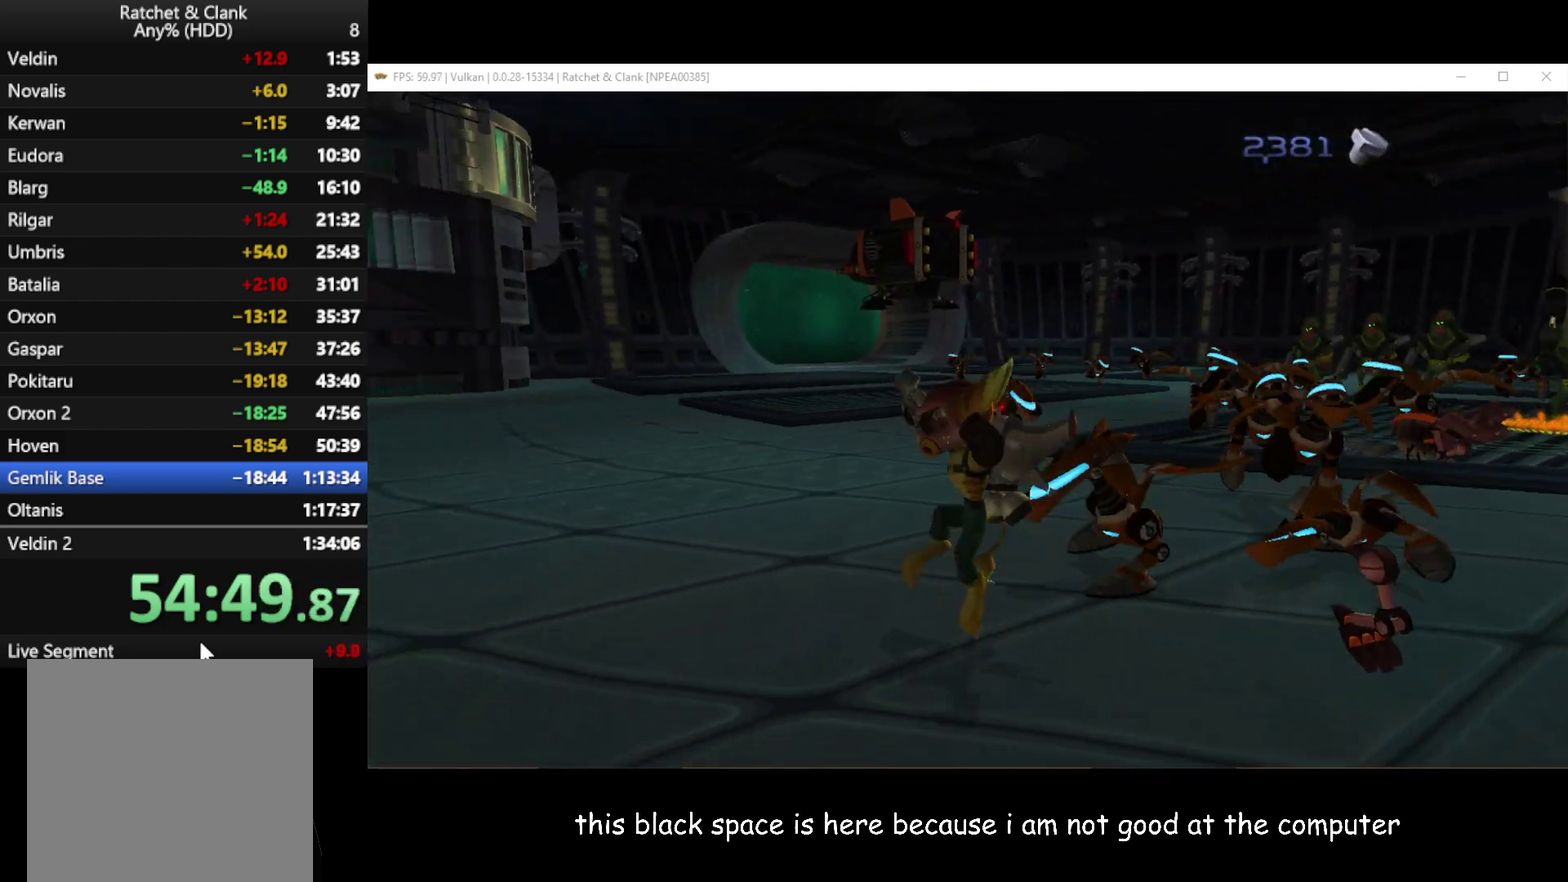
{"buttons": [], "left_stick": "up", "right_stick": "left", "events": [[17, "left_stick", "left"], [350, "left_stick", "center"], [367, "right_stick", "left"], [417, "left_stick", "up"]]}
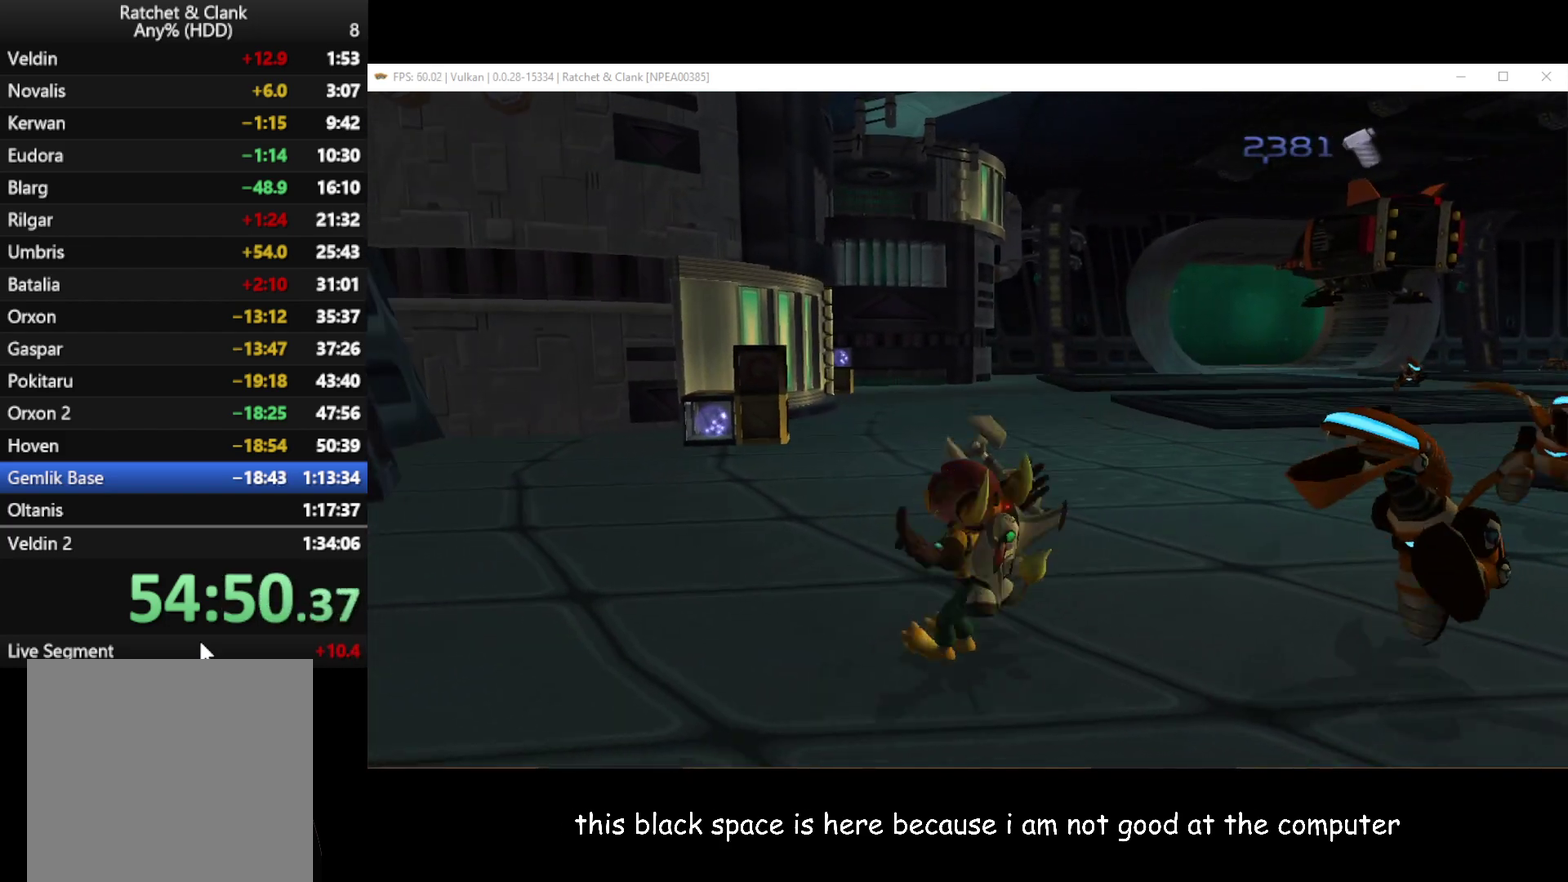
{"buttons": [], "left_stick": "up-left", "right_stick": "left", "events": [[67, "left_stick", "up-left"], [200, "right_stick", "center"], [433, "right_stick", "left"]]}
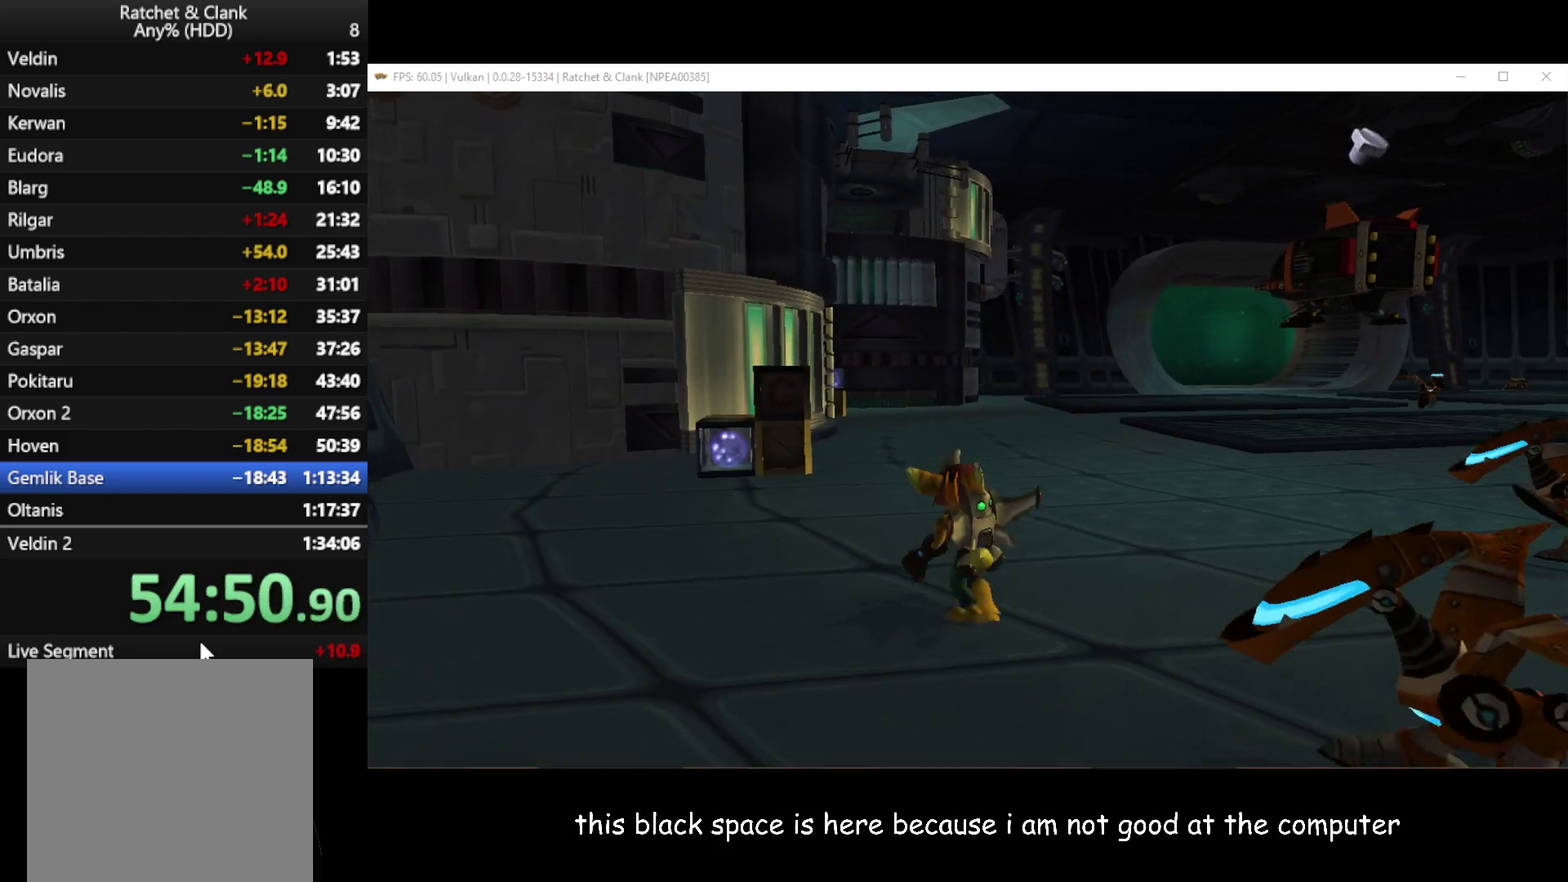
{"buttons": [], "left_stick": "up-right", "right_stick": "center", "events": [[33, "left_stick", "up"], [200, "right_stick", "center"], [433, "left_stick", "up-right"]]}
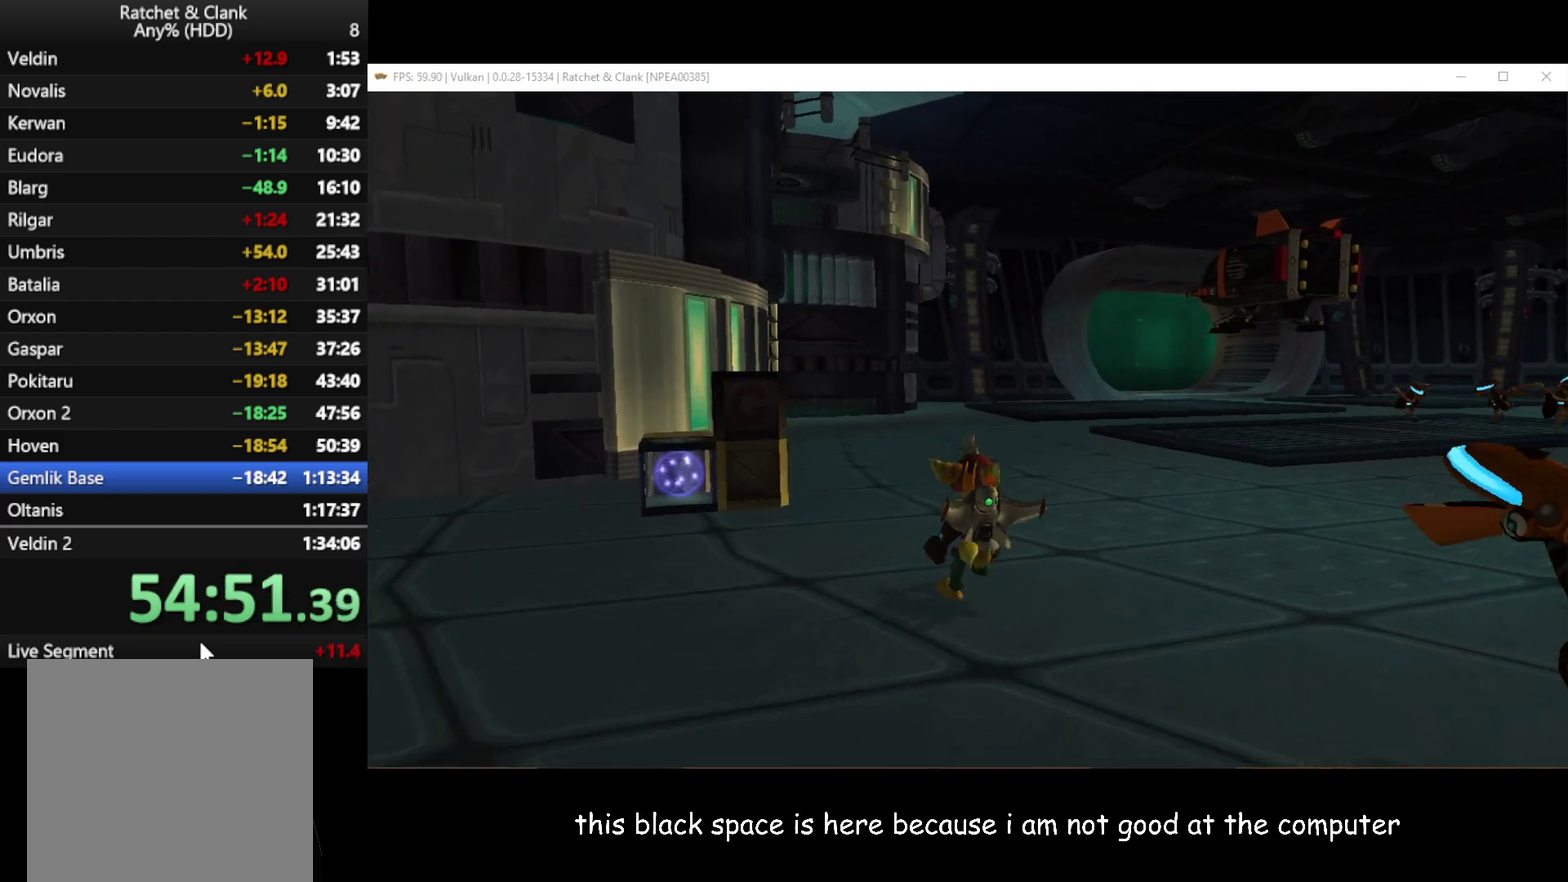
{"buttons": [], "left_stick": "up-right", "right_stick": "left", "events": [[133, "A", "down"], [133, "R1", "down"], [300, "A", "up"], [317, "R1", "up"], [433, "right_stick", "left"]]}